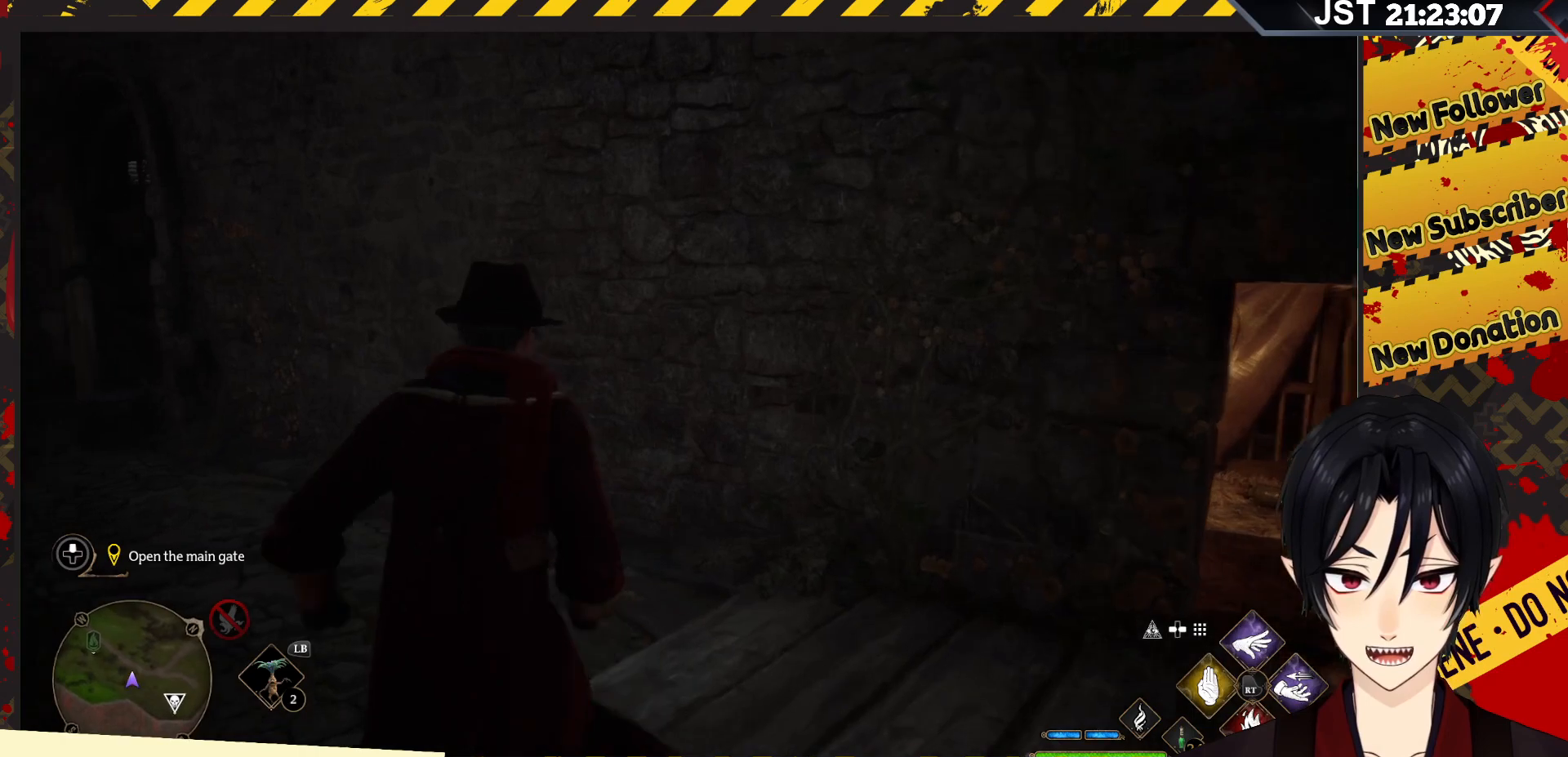
Gameplay with a controller (Xbox layout); each line is a JSON object with the inputs held at the frame after it. "events" lists button and stick changes between this image and that frame as [ms after this image, input, new state], when the widget could be followed in between.
{"buttons": [], "left_stick": "up-left", "right_stick": "center", "events": [[367, "left_stick", "up-left"], [367, "right_stick", "center"]]}
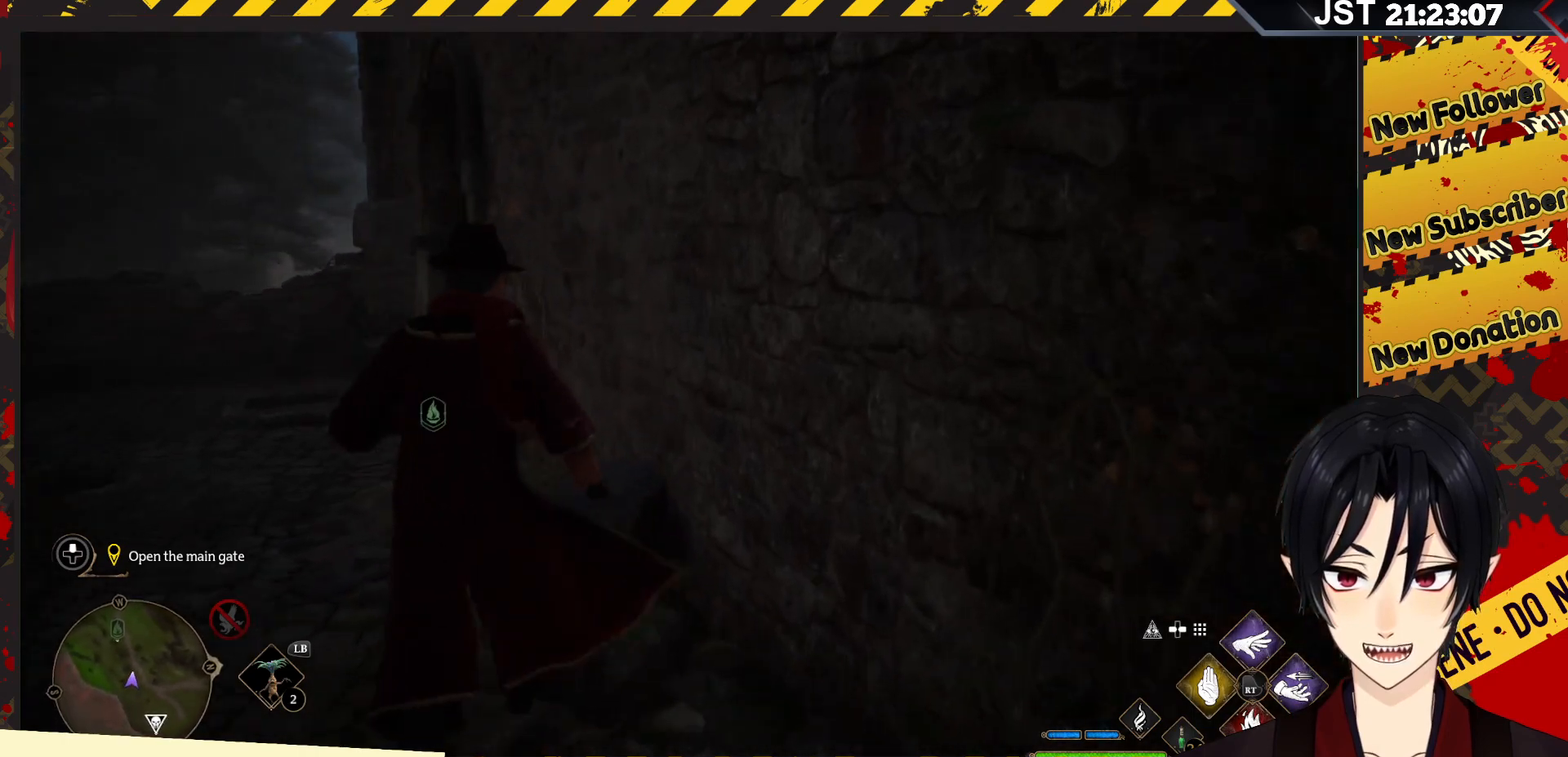
{"buttons": [], "left_stick": "up-left", "right_stick": "center", "events": []}
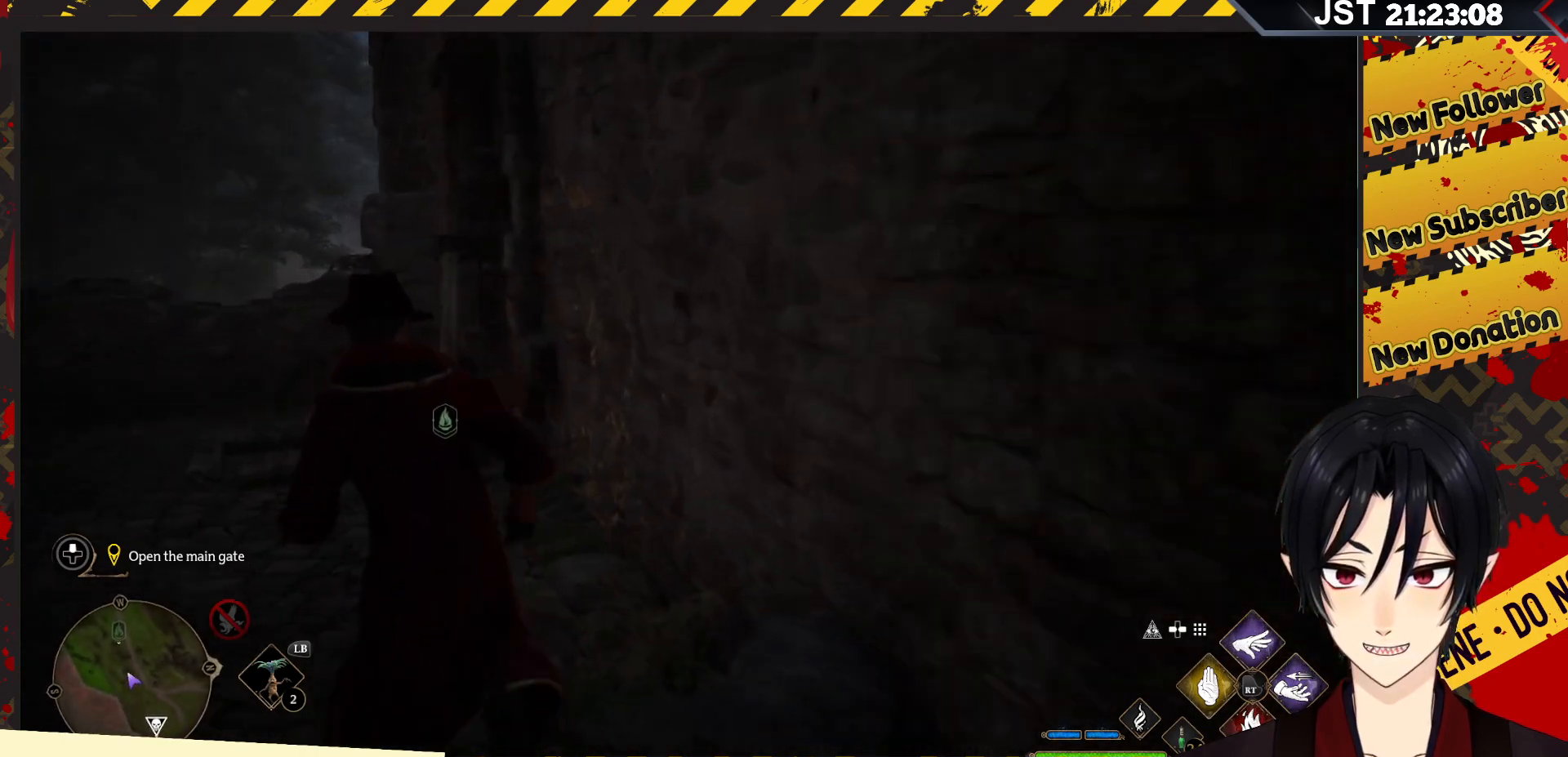
{"buttons": [], "left_stick": "up-left", "right_stick": "right", "events": [[367, "right_stick", "right"]]}
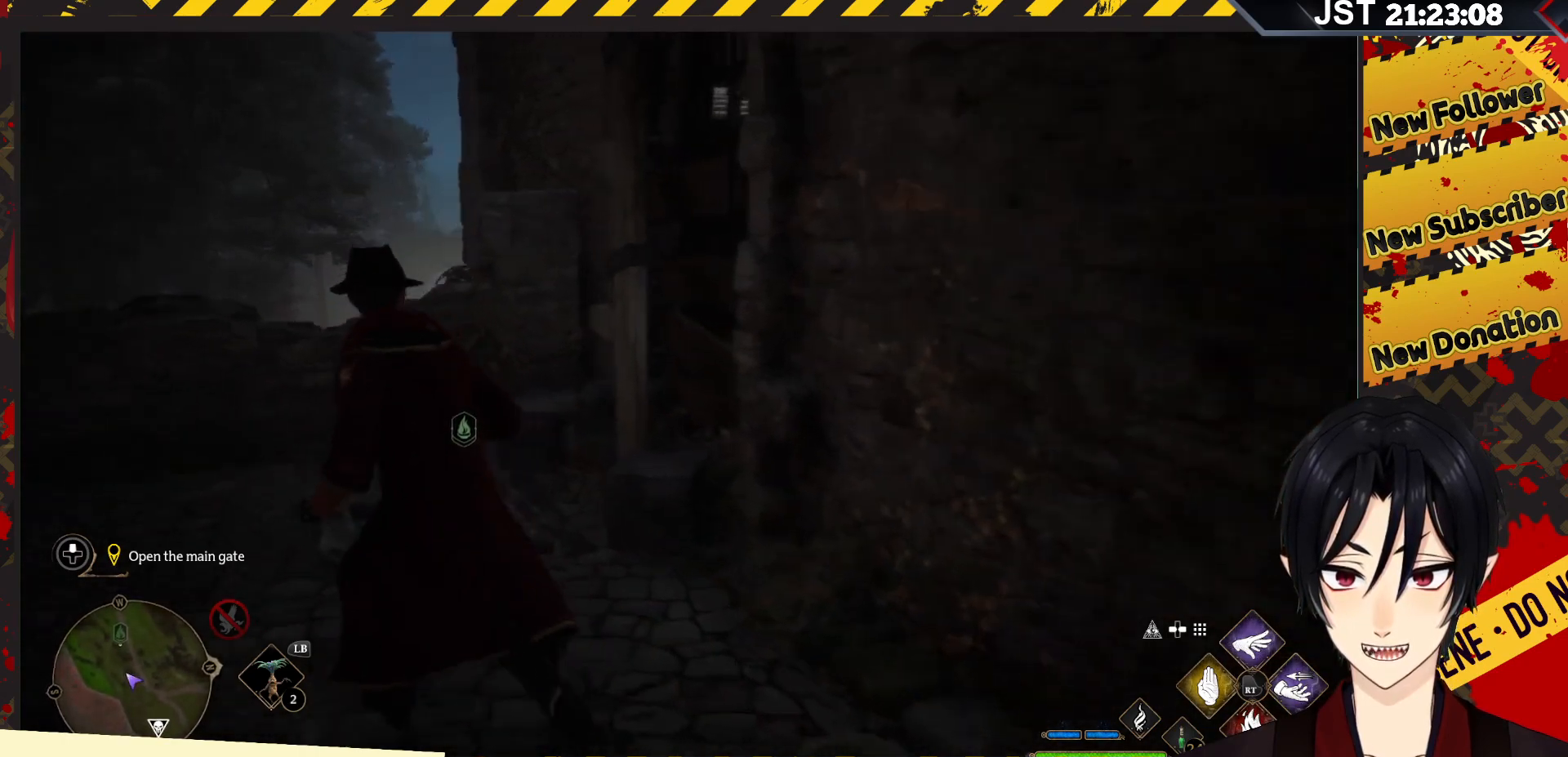
{"buttons": [], "left_stick": "up-left", "right_stick": "right", "events": []}
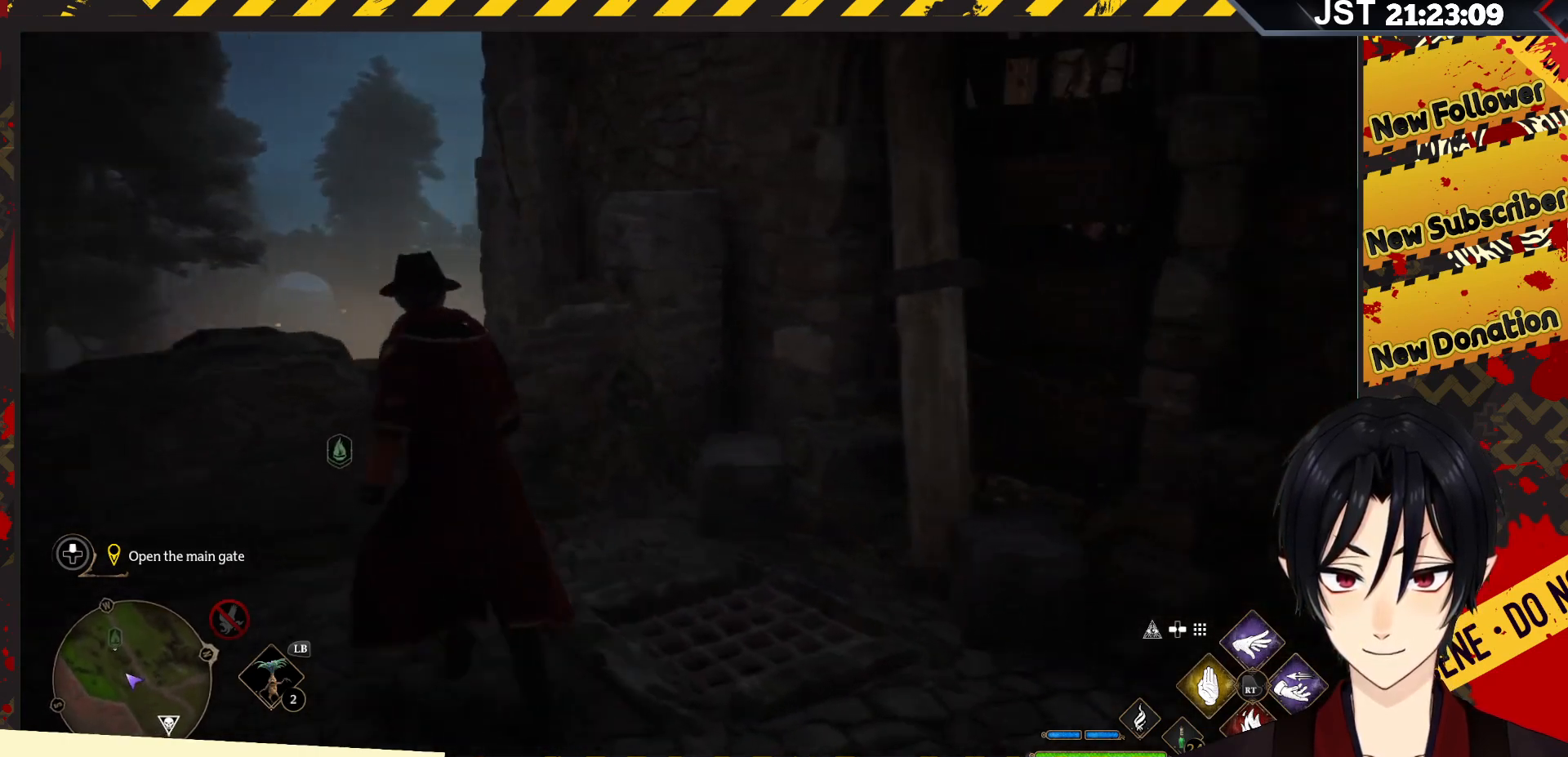
{"buttons": [], "left_stick": "up", "right_stick": "down", "events": [[200, "right_stick", "down-right"], [467, "left_stick", "up"], [500, "right_stick", "down"]]}
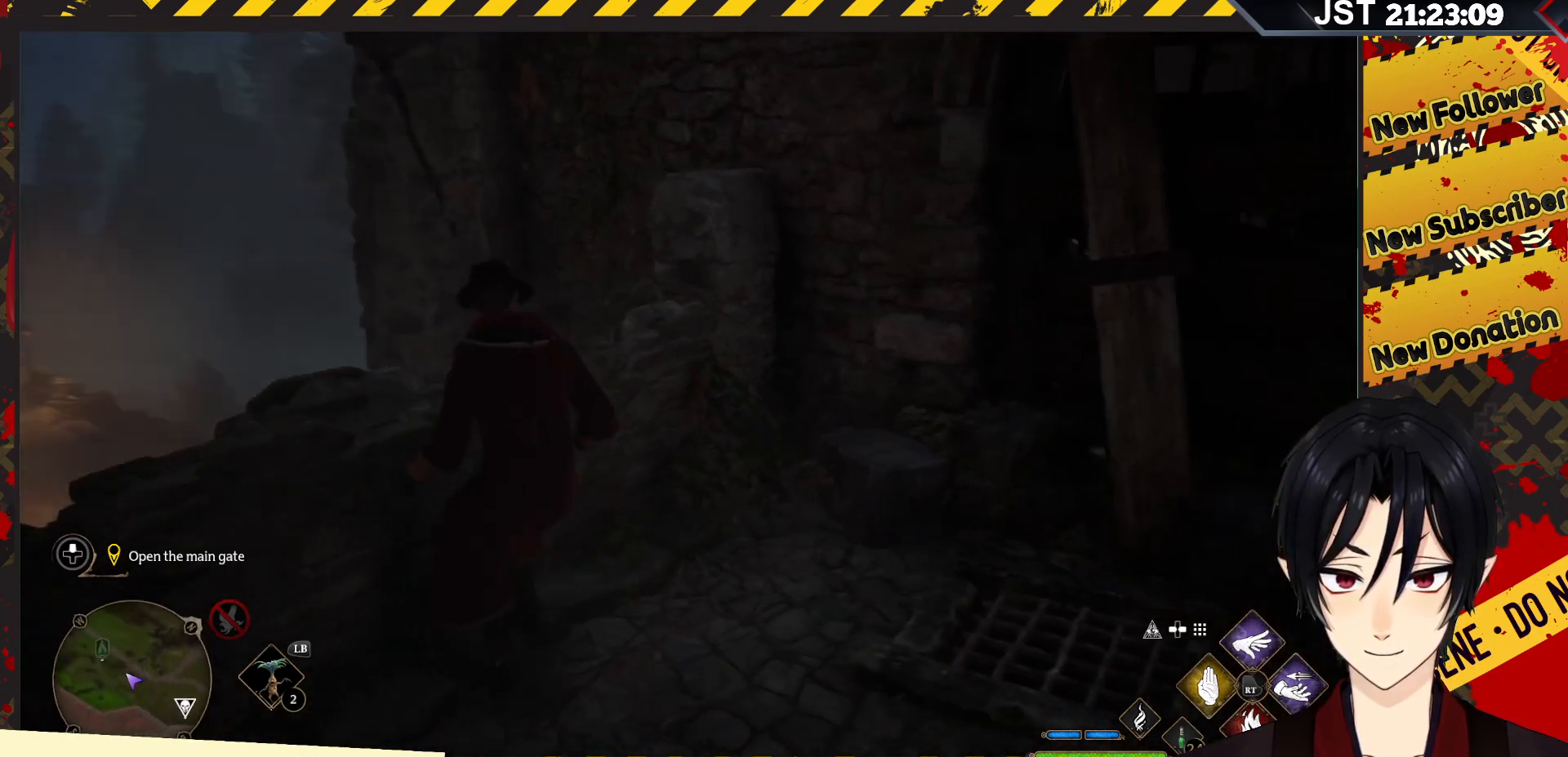
{"buttons": [], "left_stick": "center", "right_stick": "center", "events": [[217, "left_stick", "center"], [367, "right_stick", "center"]]}
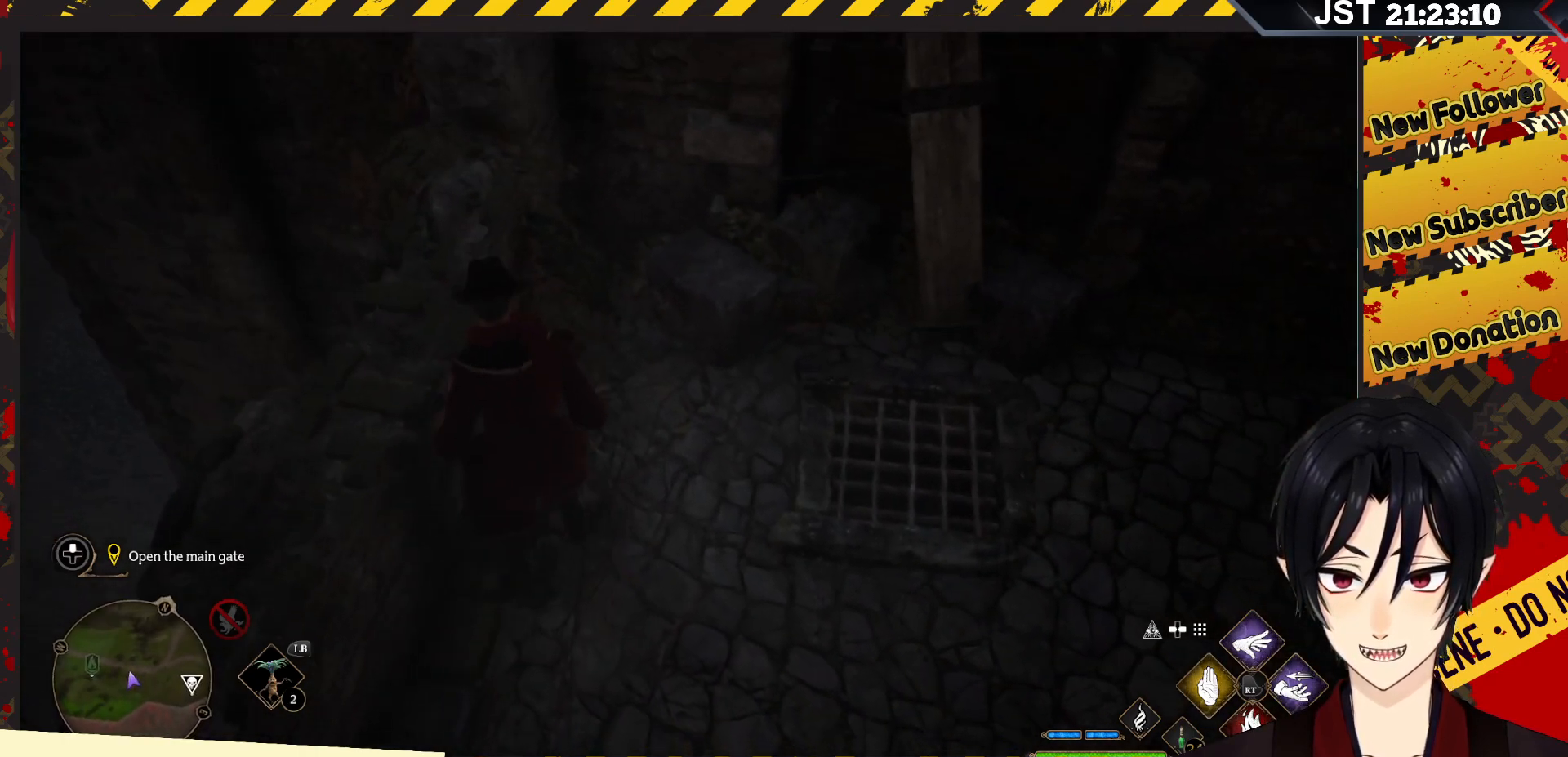
{"buttons": [], "left_stick": "right", "right_stick": "up-right", "events": [[117, "right_stick", "up-right"], [133, "left_stick", "up-right"], [217, "left_stick", "right"]]}
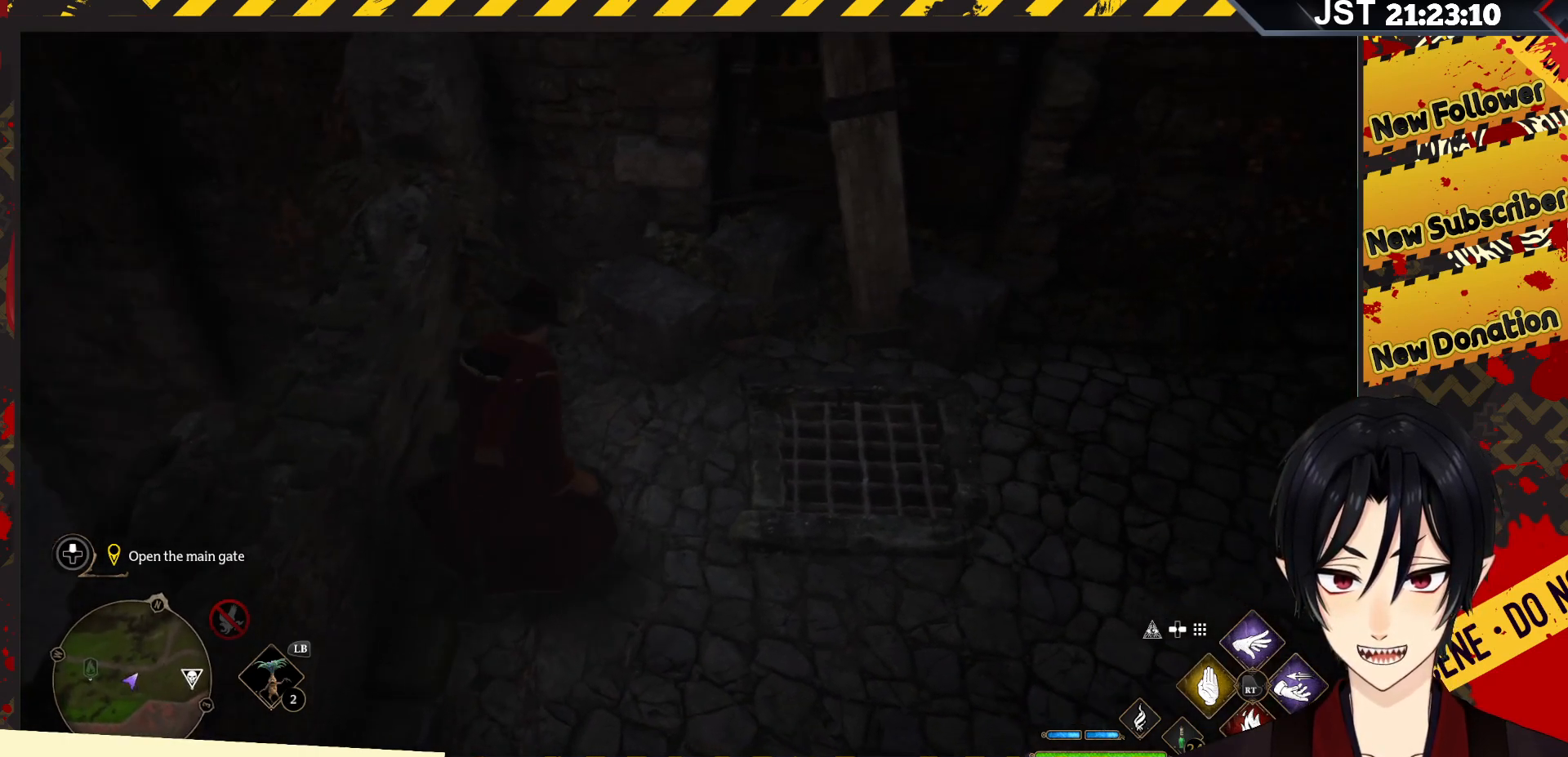
{"buttons": [], "left_stick": "up-right", "right_stick": "right", "events": [[267, "left_stick", "up-right"], [350, "right_stick", "right"]]}
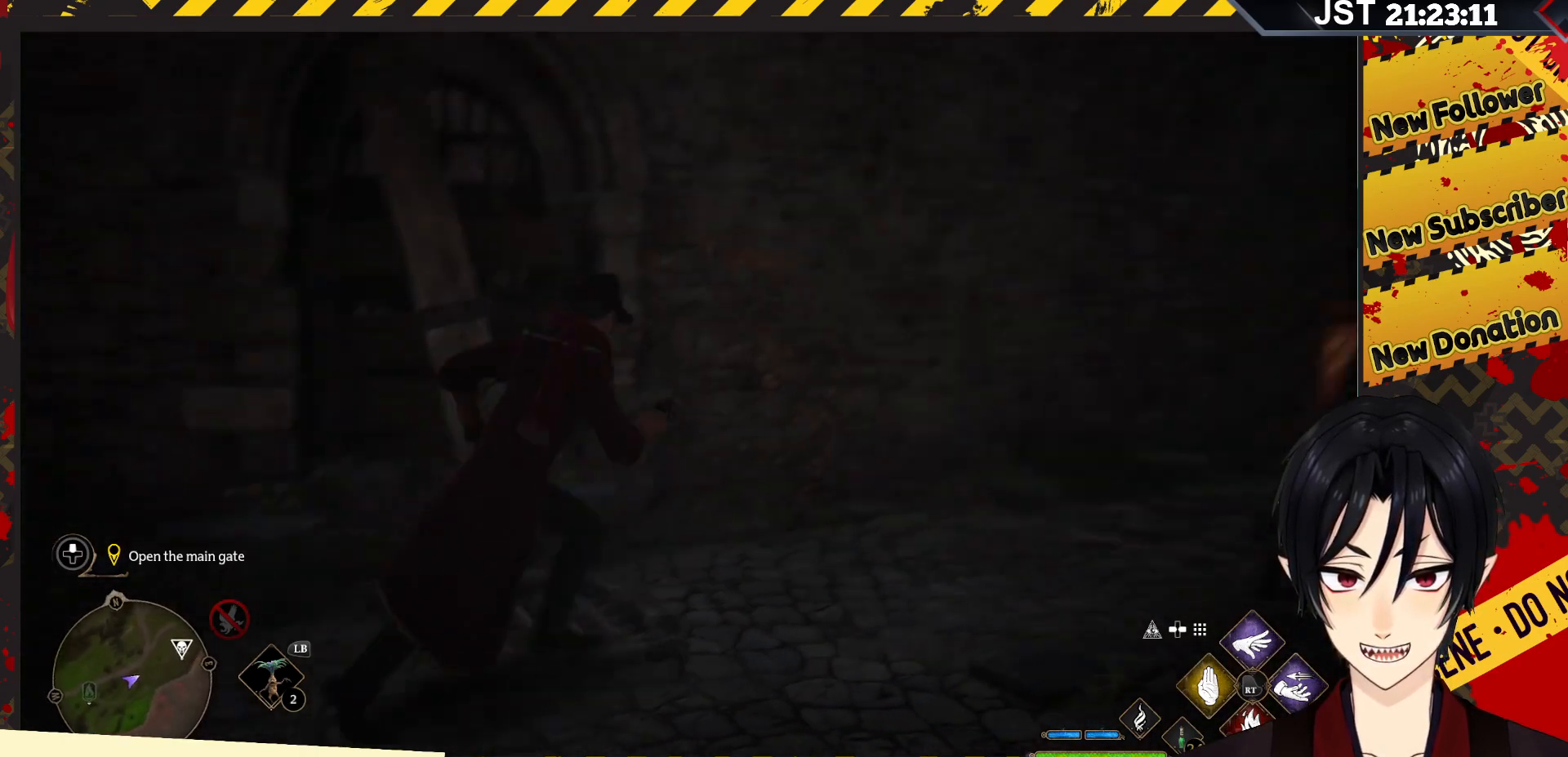
{"buttons": [], "left_stick": "up-right", "right_stick": "right", "events": [[83, "right_stick", "center"], [417, "right_stick", "right"]]}
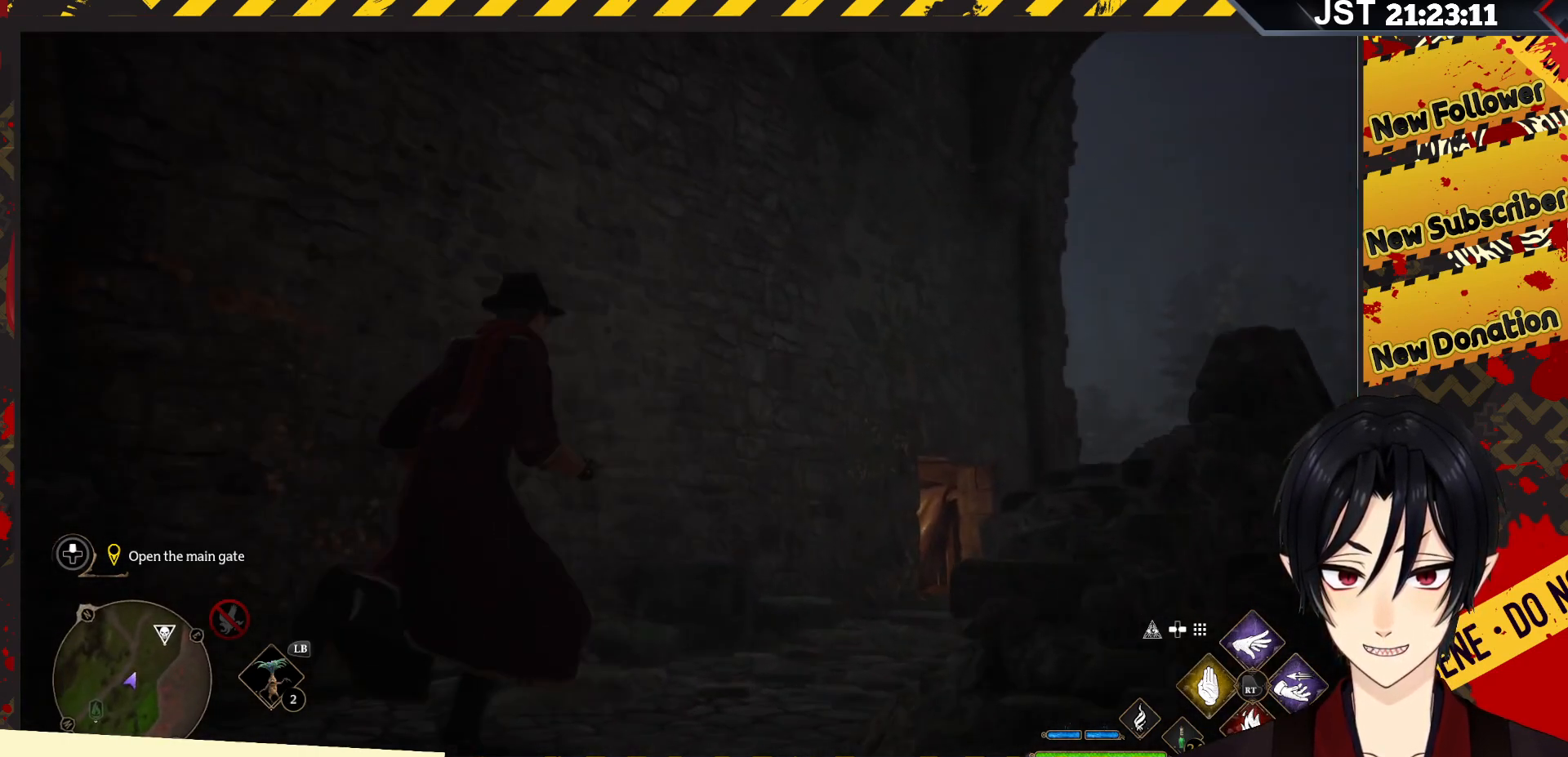
{"buttons": [], "left_stick": "up-right", "right_stick": "down-right", "events": [[200, "right_stick", "down-right"]]}
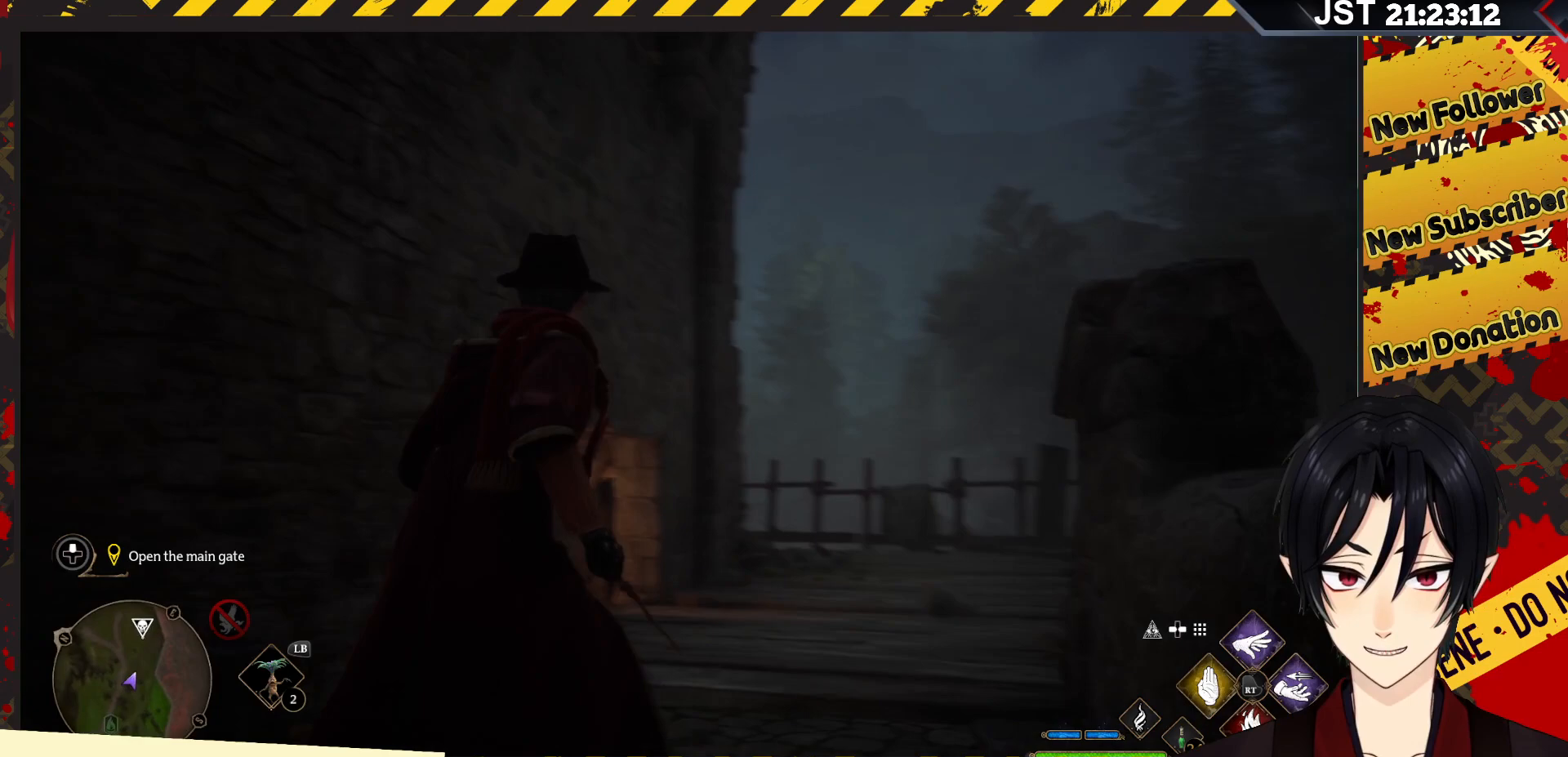
{"buttons": [], "left_stick": "up", "right_stick": "center", "events": [[100, "right_stick", "center"], [133, "left_stick", "up"]]}
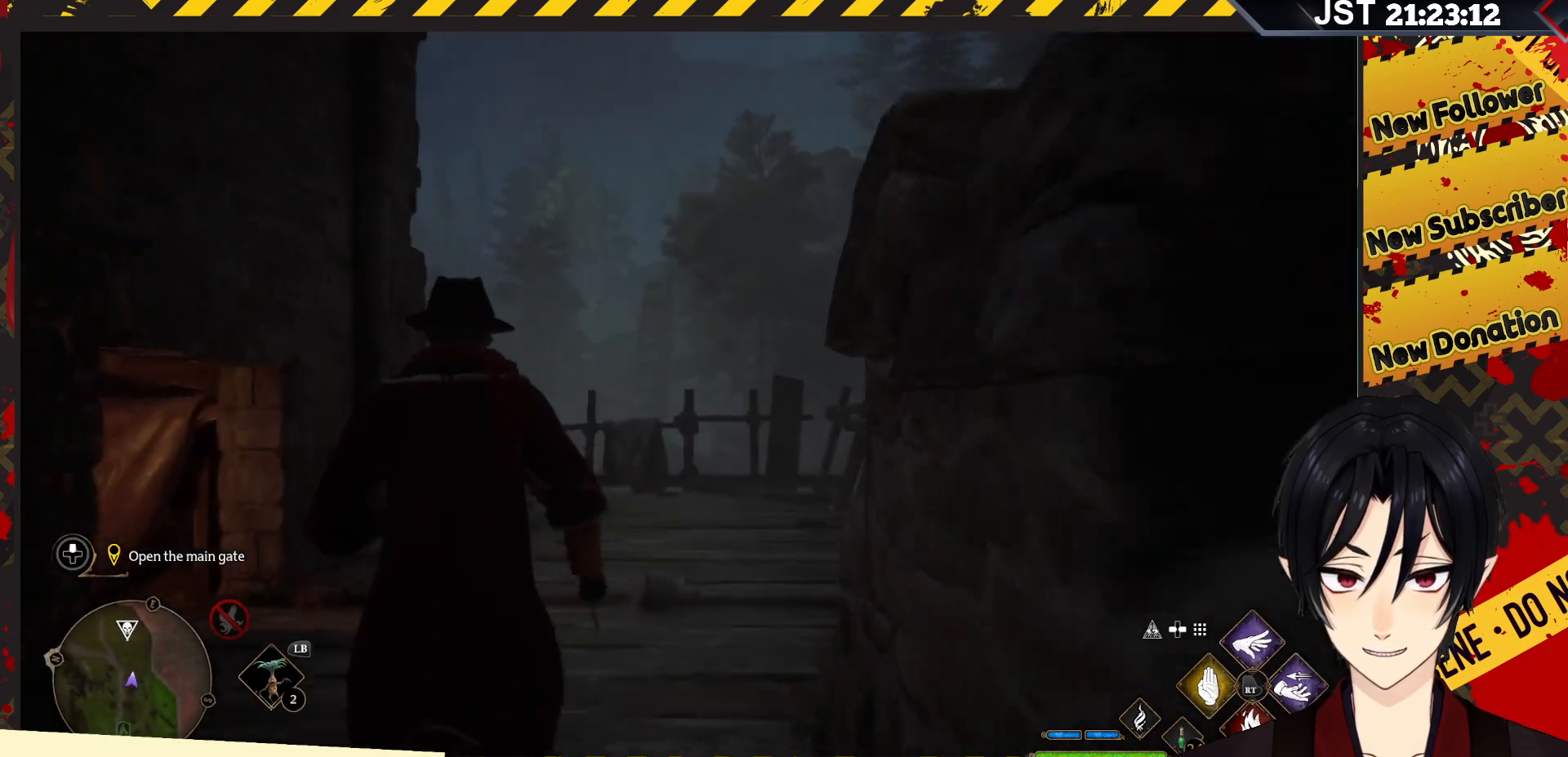
{"buttons": [], "left_stick": "up", "right_stick": "left", "events": [[433, "right_stick", "left"]]}
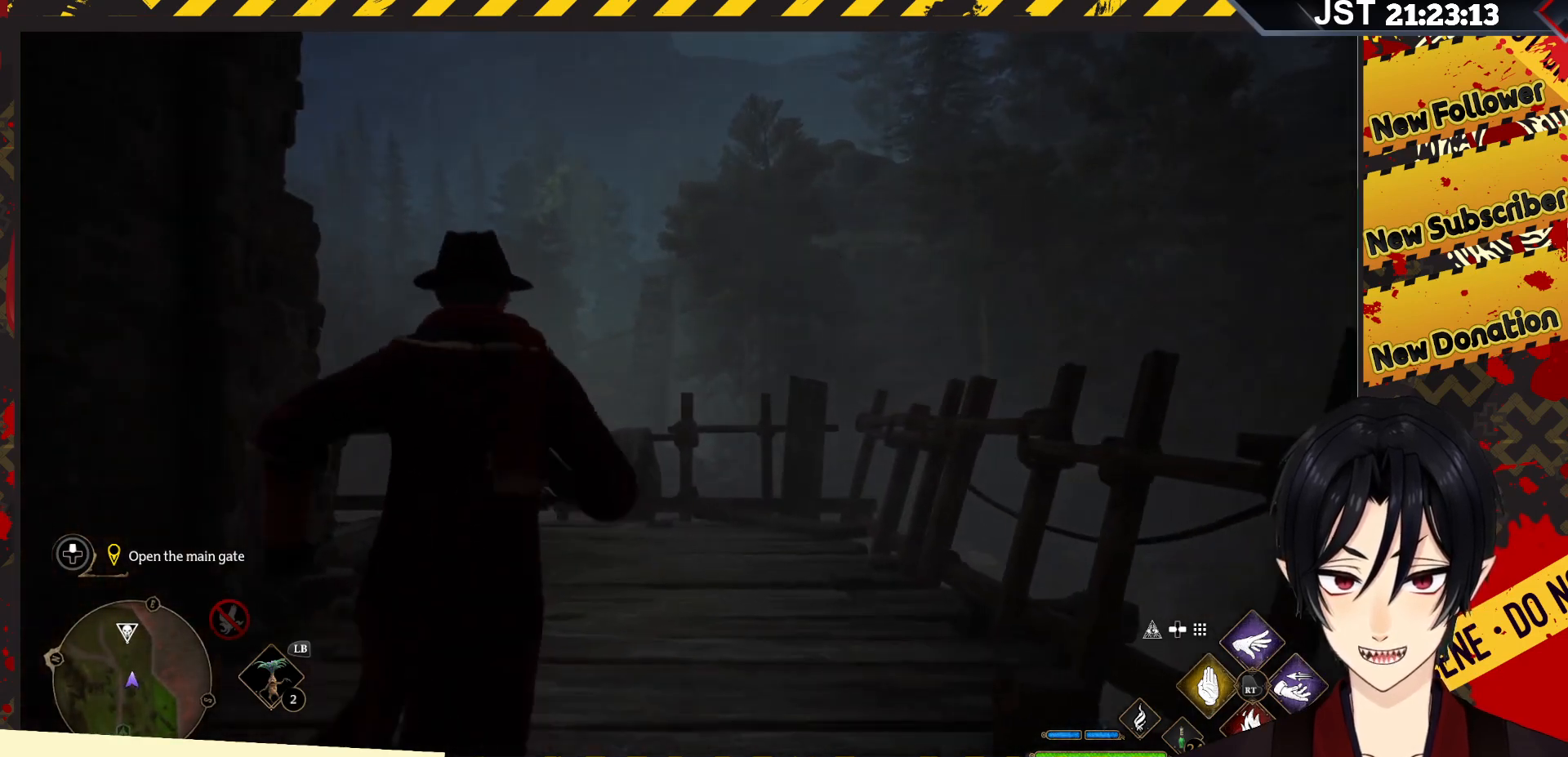
{"buttons": [], "left_stick": "up-right", "right_stick": "left", "events": [[467, "left_stick", "up-right"]]}
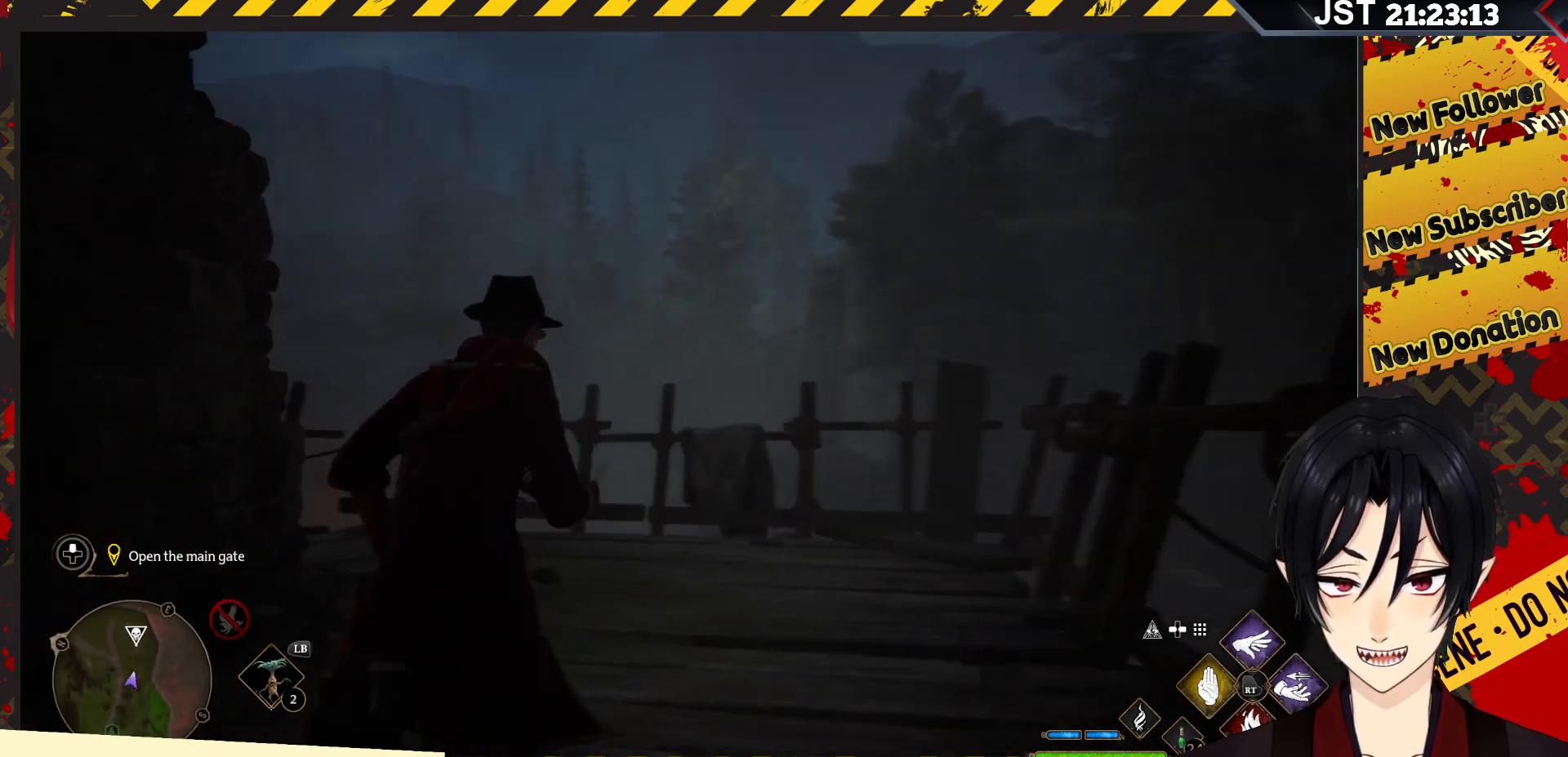
{"buttons": [], "left_stick": "up-right", "right_stick": "left", "events": []}
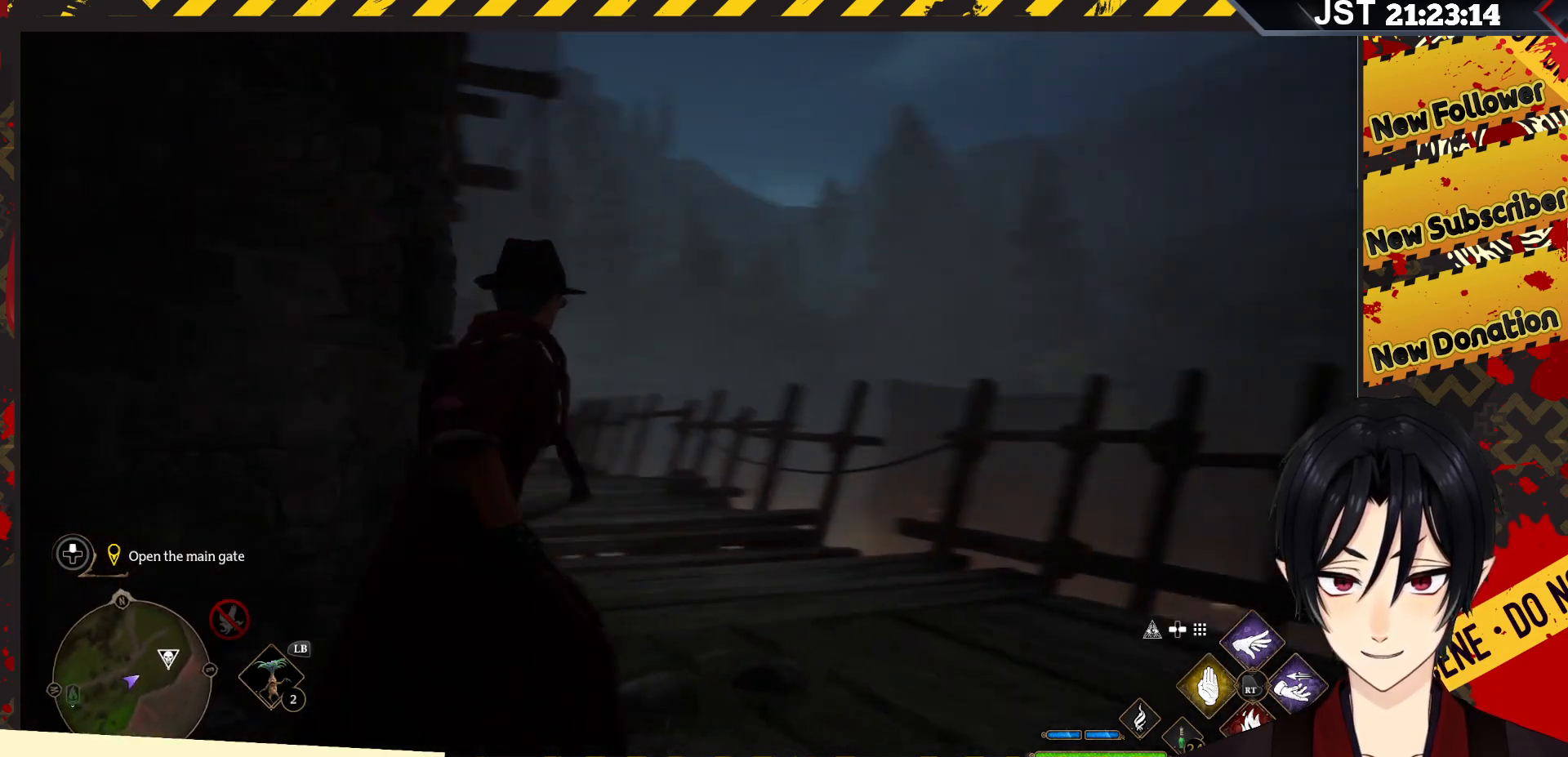
{"buttons": [], "left_stick": "up-right", "right_stick": "center", "events": [[33, "right_stick", "center"]]}
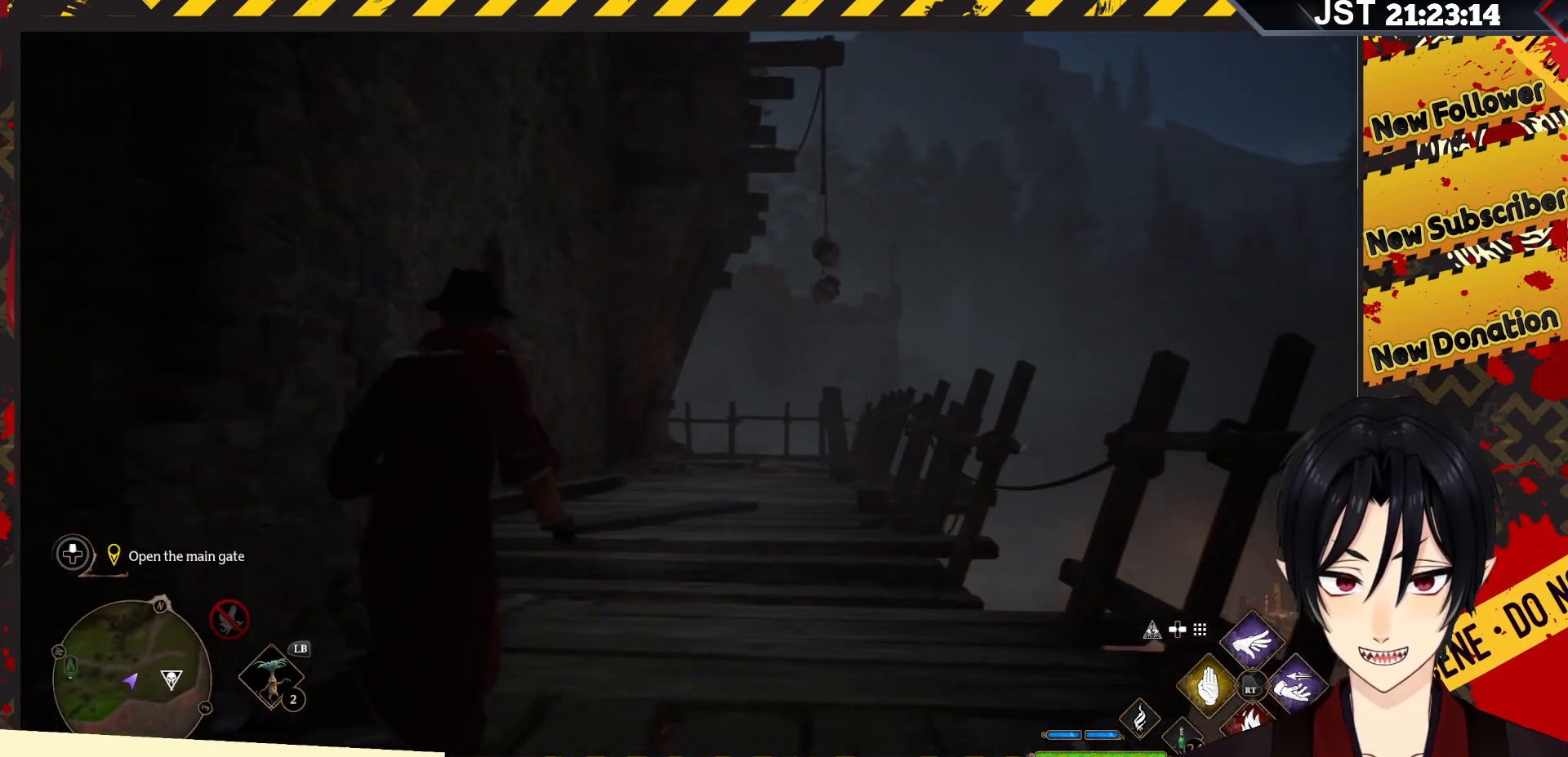
{"buttons": [], "left_stick": "up", "right_stick": "center", "events": [[17, "left_stick", "up"]]}
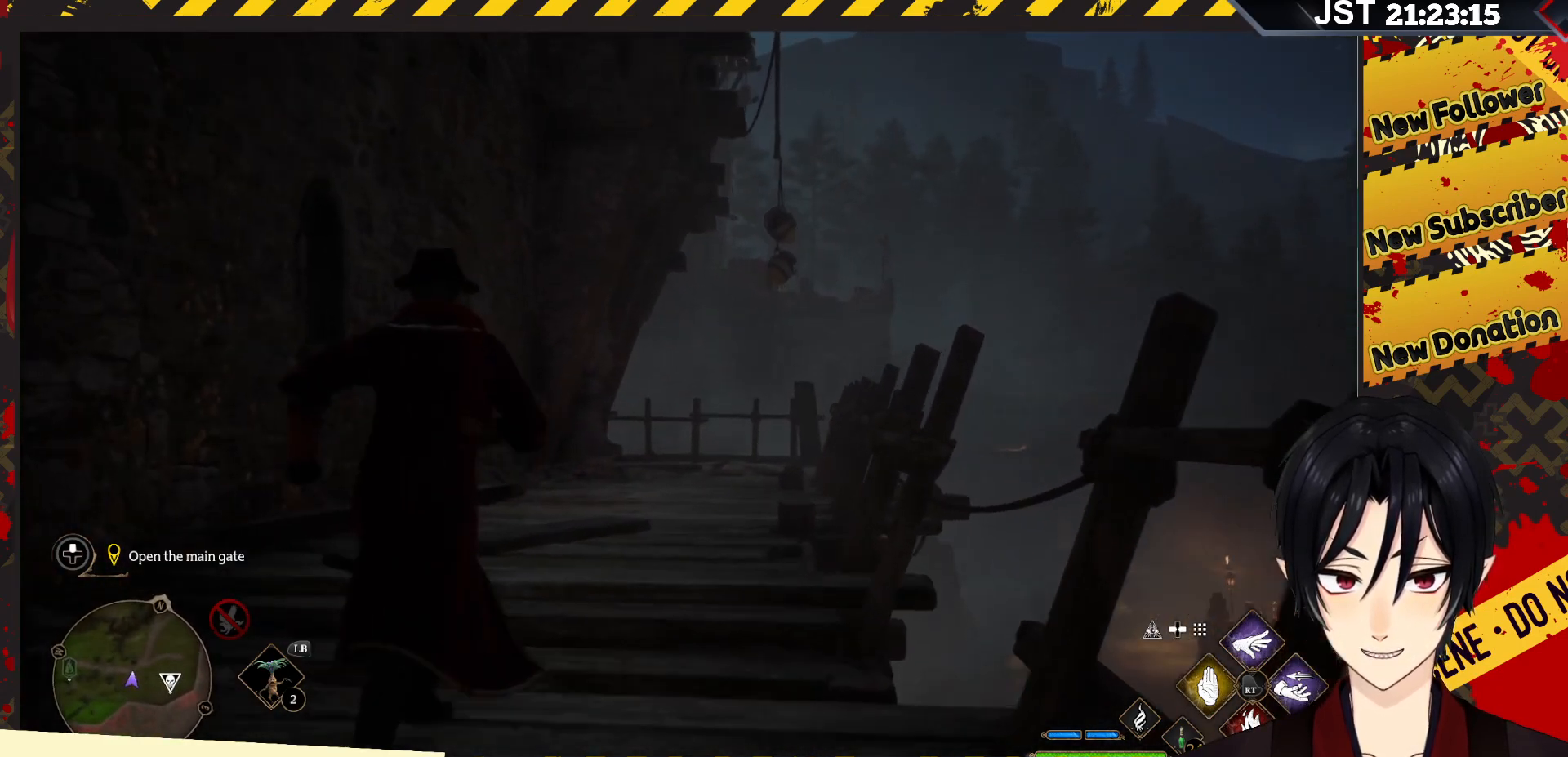
{"buttons": [], "left_stick": "up", "right_stick": "center", "events": []}
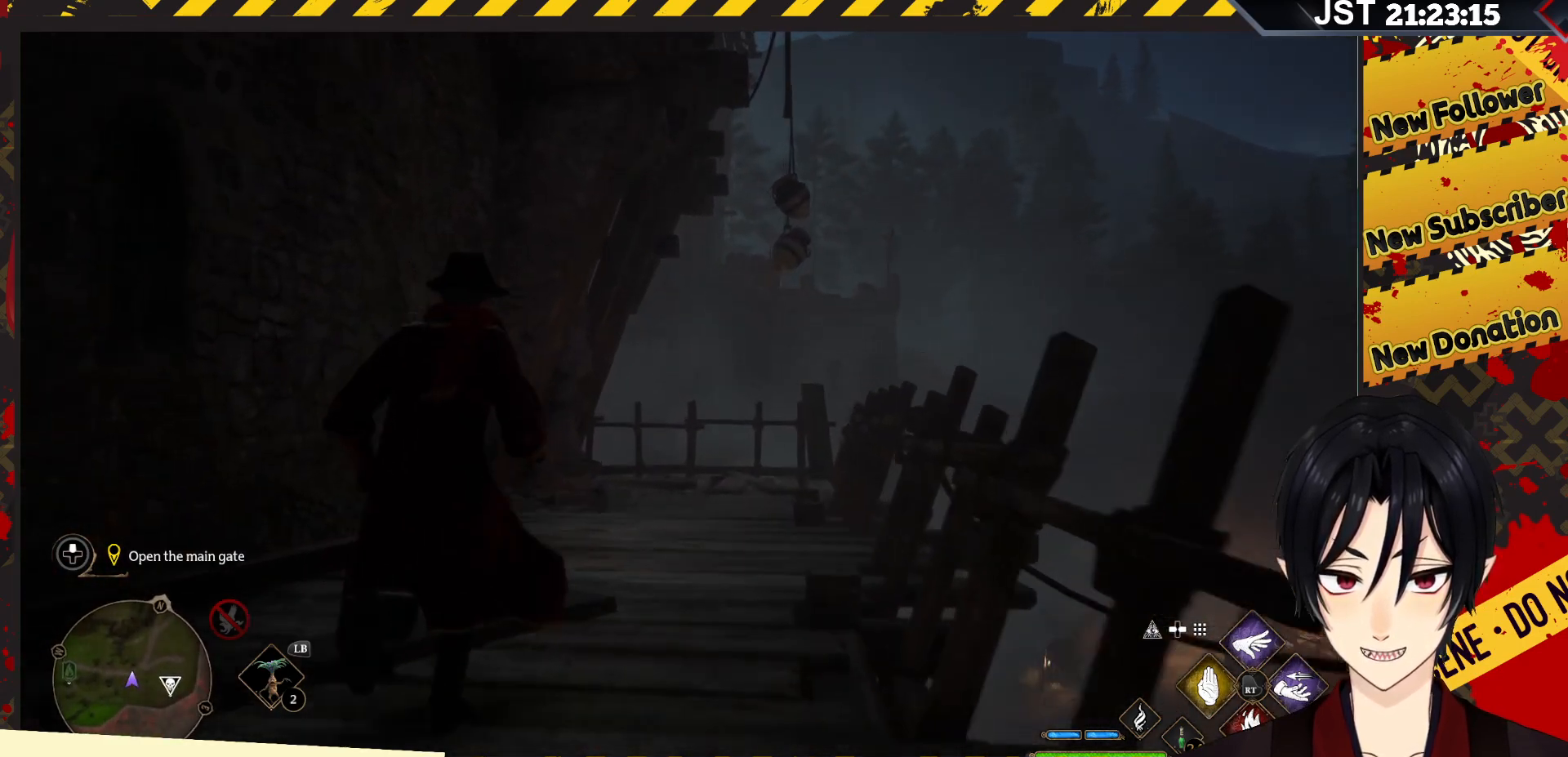
{"buttons": [], "left_stick": "up", "right_stick": "center", "events": []}
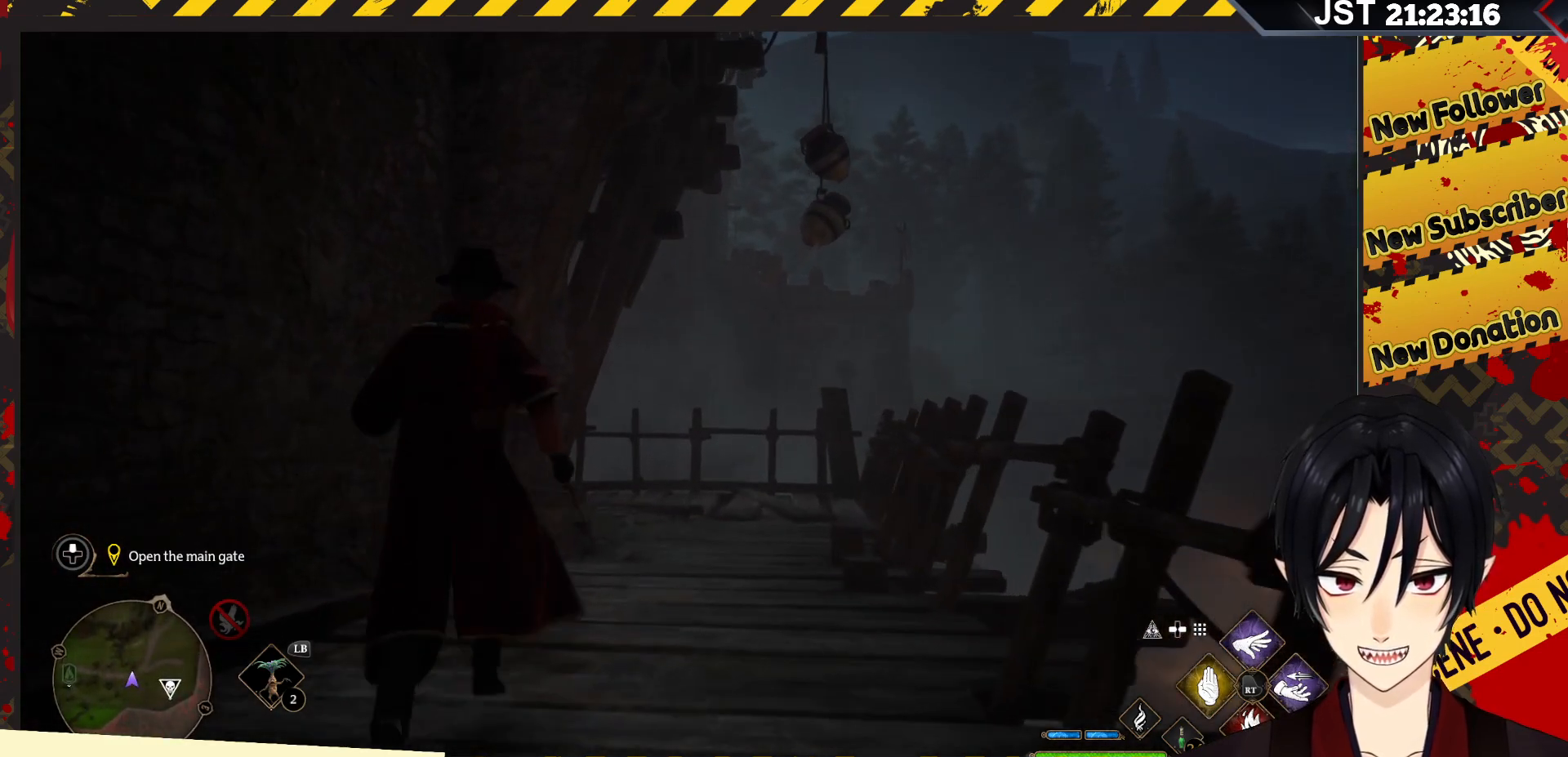
{"buttons": [], "left_stick": "up", "right_stick": "center", "events": []}
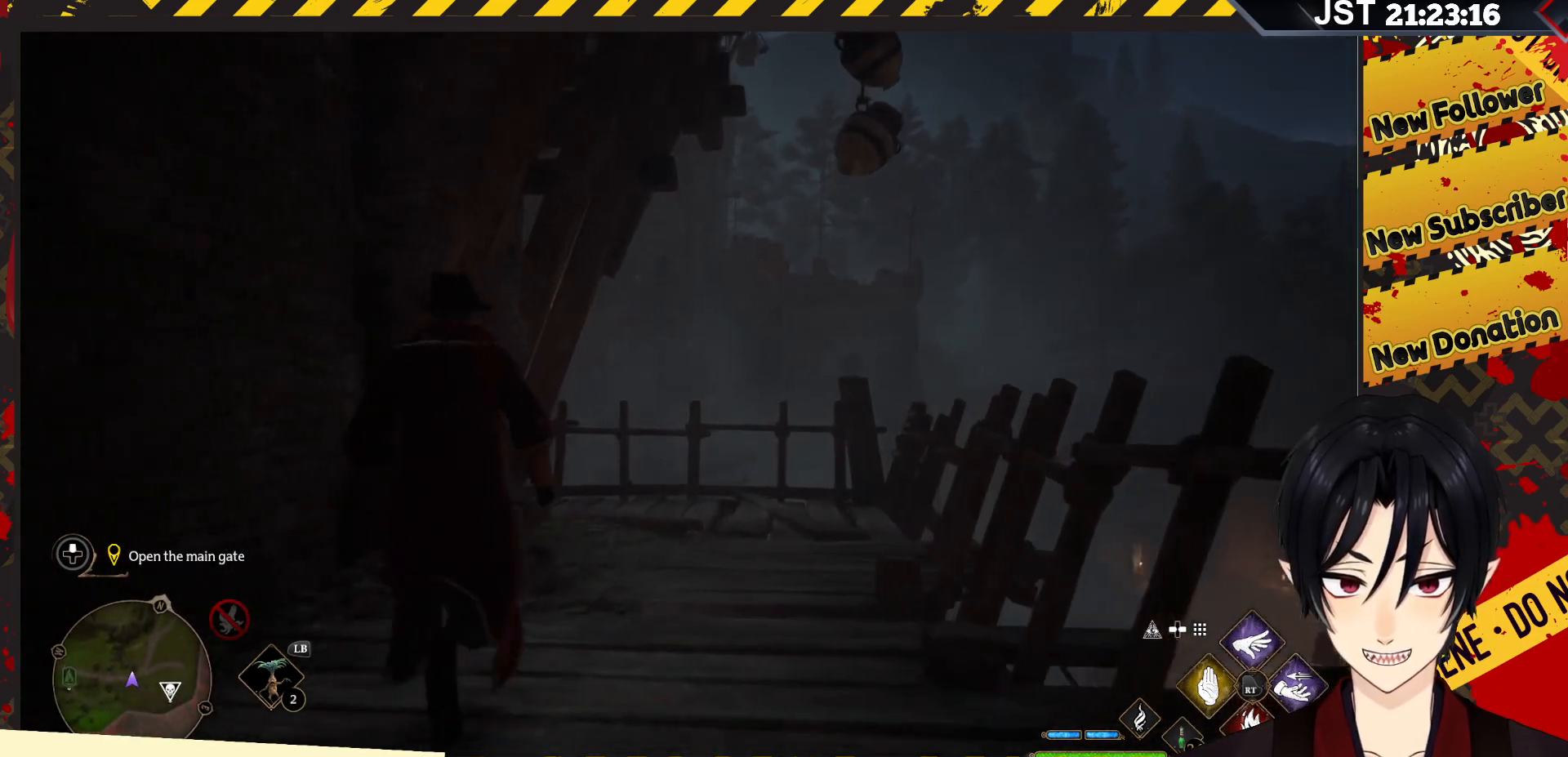
{"buttons": [], "left_stick": "up", "right_stick": "down-left", "events": [[500, "right_stick", "down-left"]]}
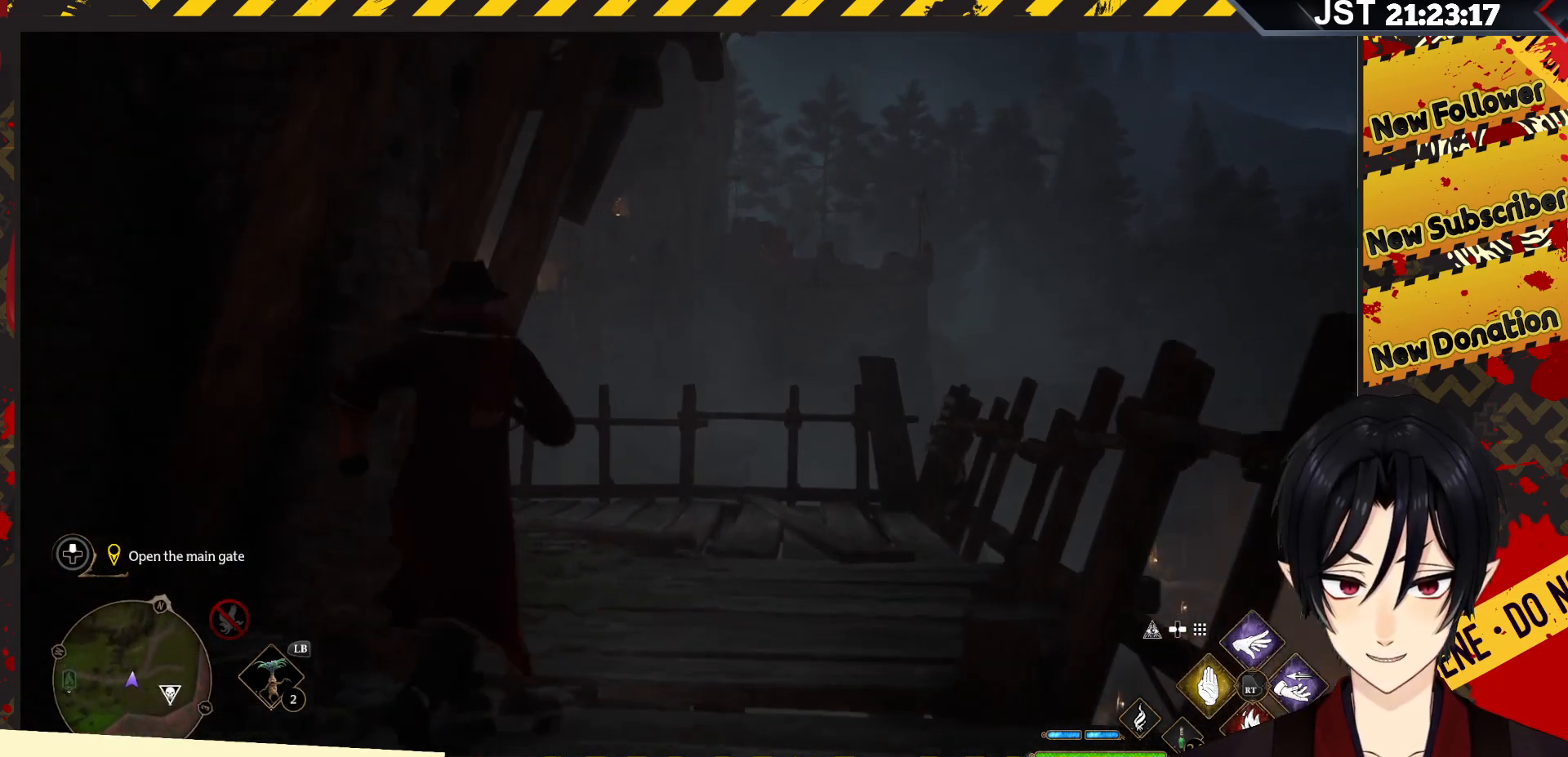
{"buttons": [], "left_stick": "up-right", "right_stick": "down-left", "events": [[50, "left_stick", "up-right"]]}
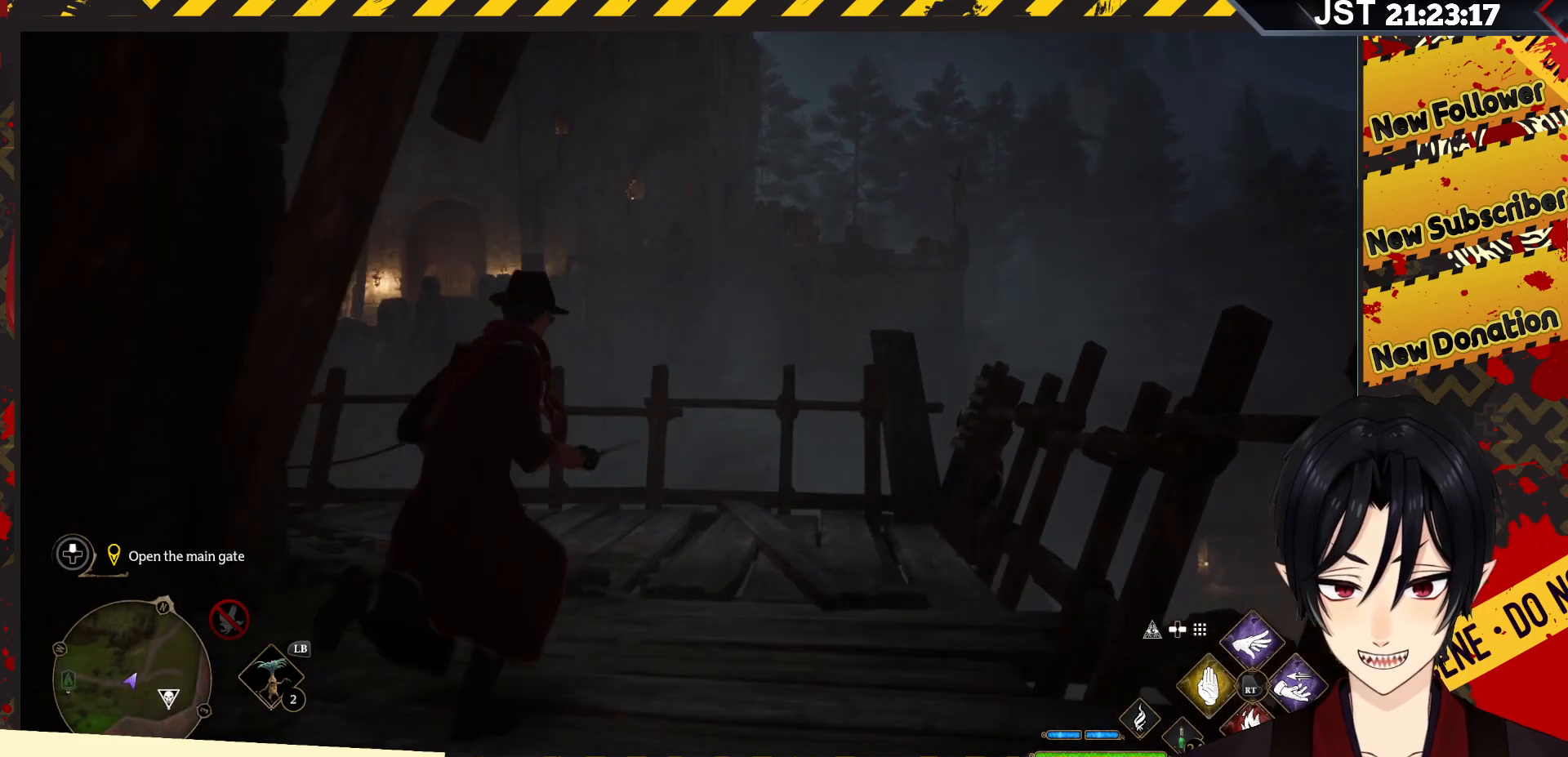
{"buttons": [], "left_stick": "up", "right_stick": "left", "events": [[283, "left_stick", "up"], [350, "right_stick", "left"]]}
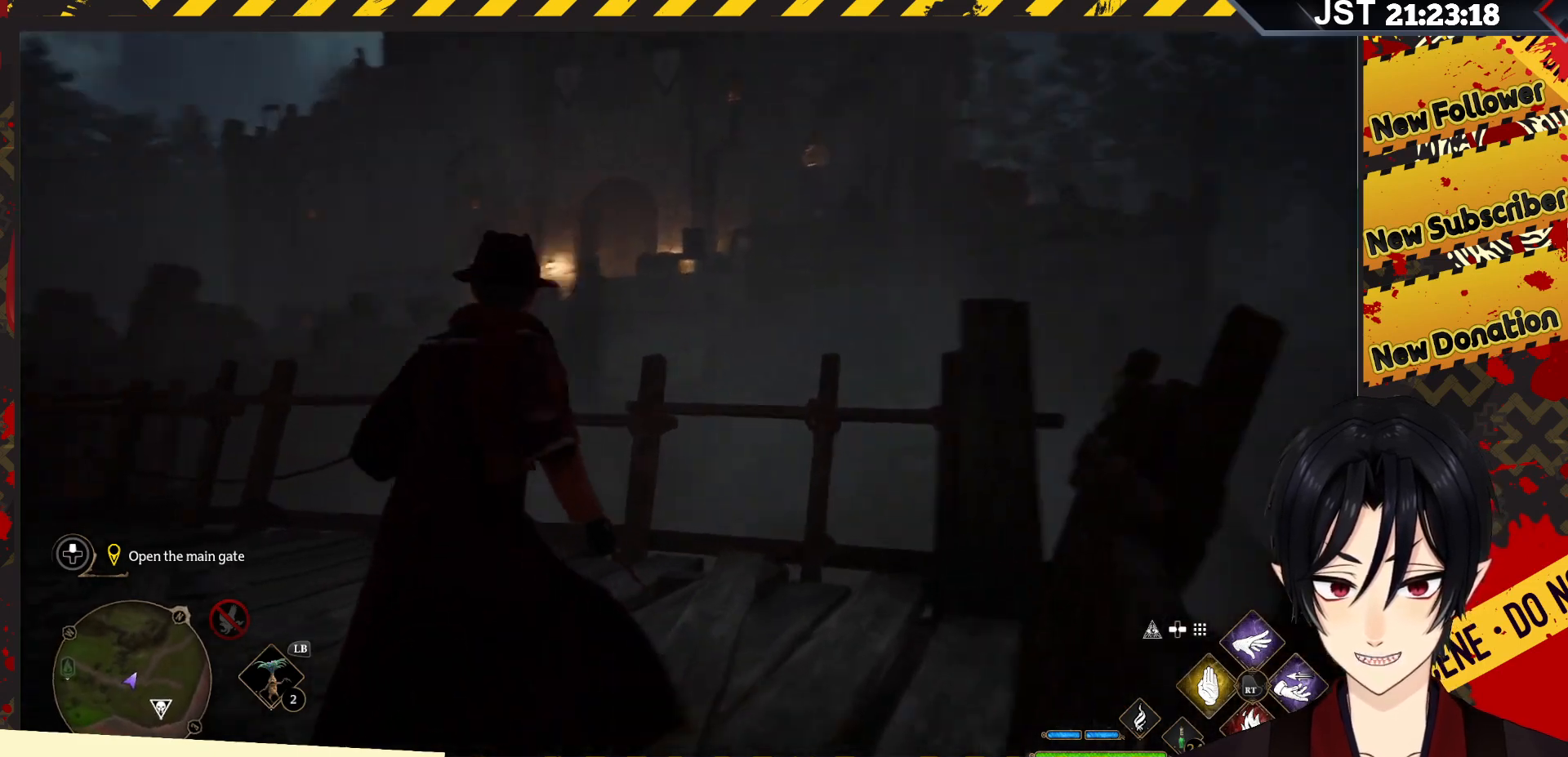
{"buttons": [], "left_stick": "up", "right_stick": "up-left", "events": [[467, "right_stick", "up-left"]]}
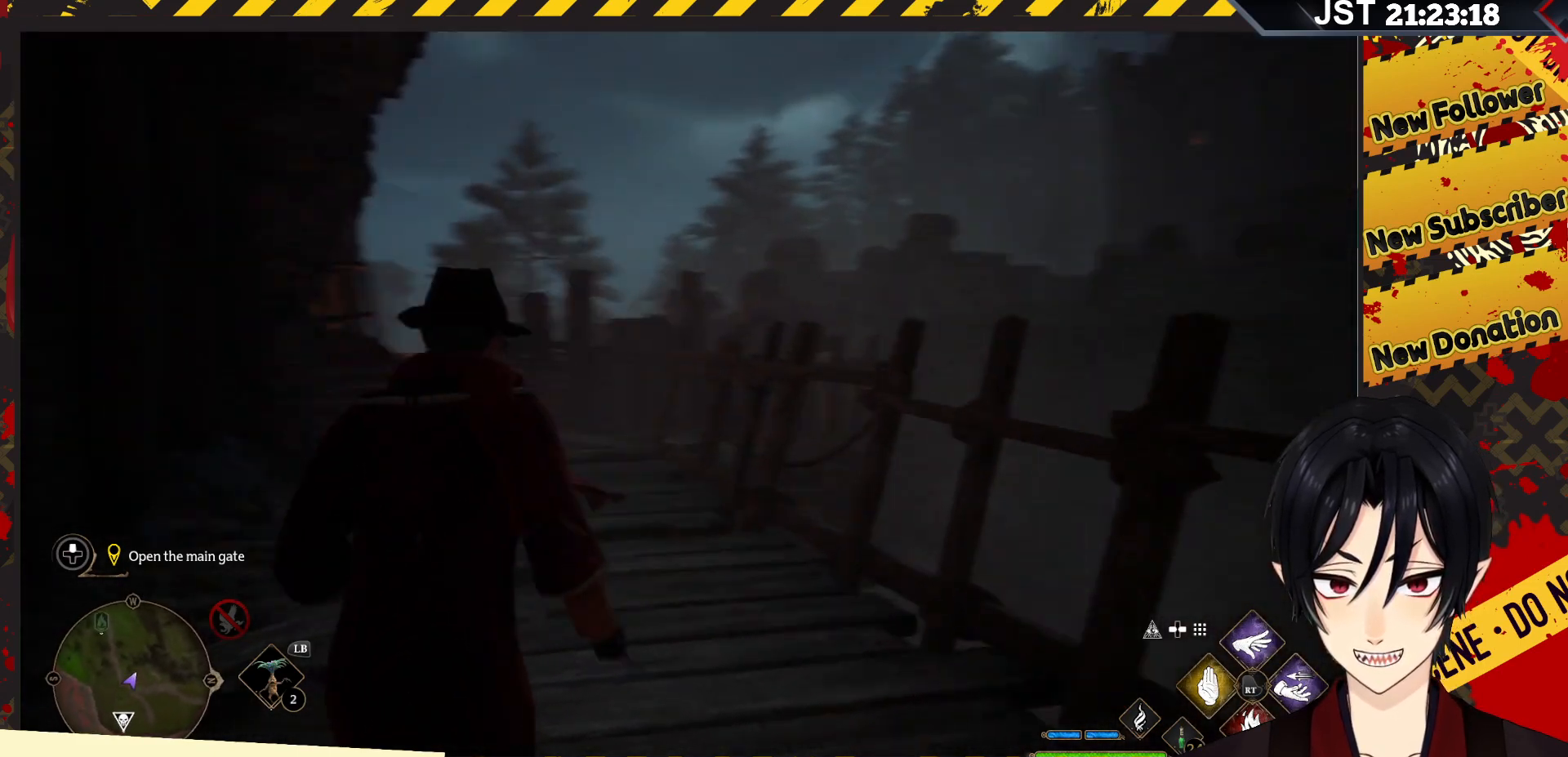
{"buttons": [], "left_stick": "up", "right_stick": "center", "events": [[300, "right_stick", "center"]]}
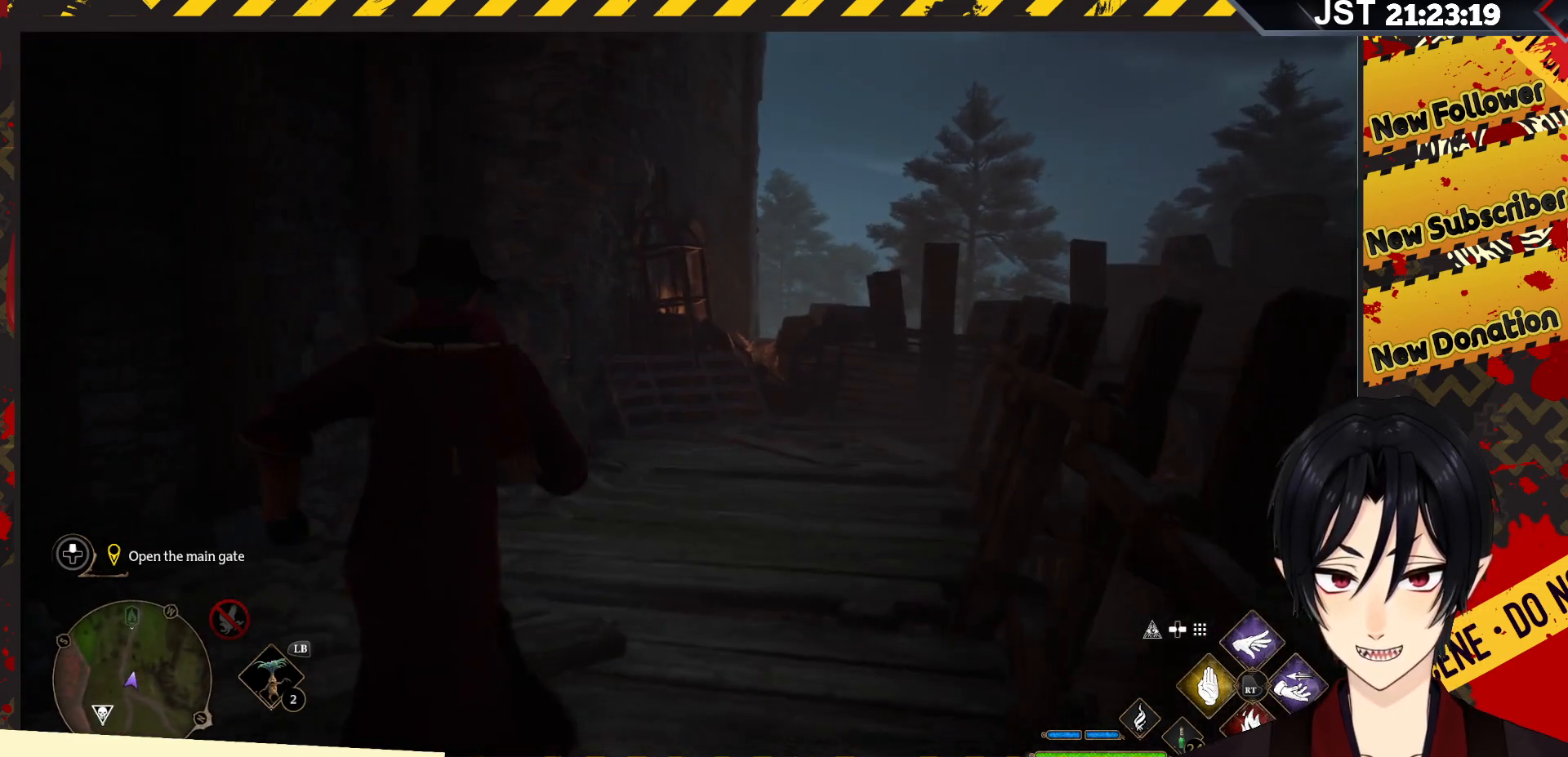
{"buttons": [], "left_stick": "up", "right_stick": "center", "events": []}
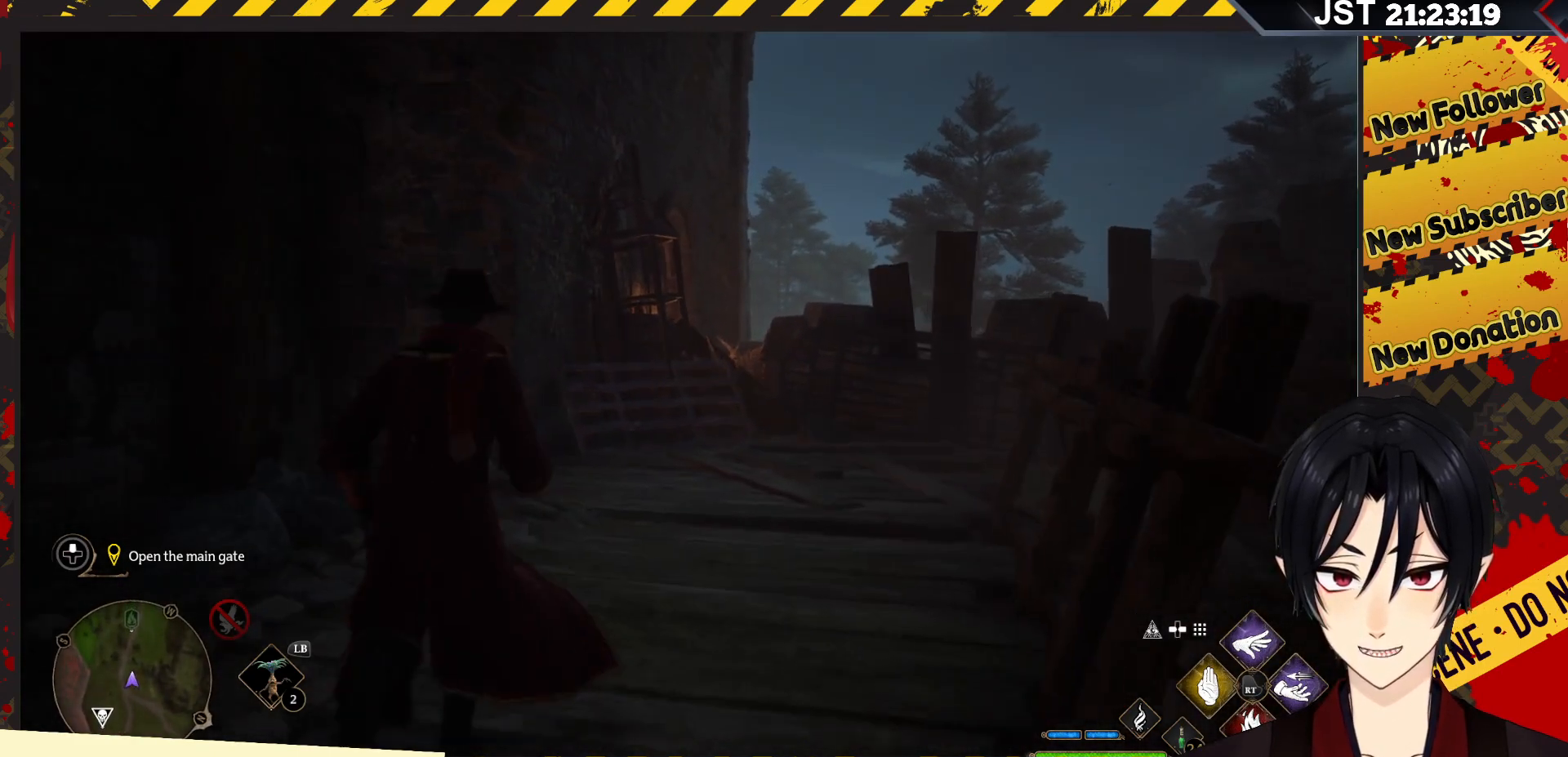
{"buttons": [], "left_stick": "up", "right_stick": "right", "events": [[50, "right_stick", "right"]]}
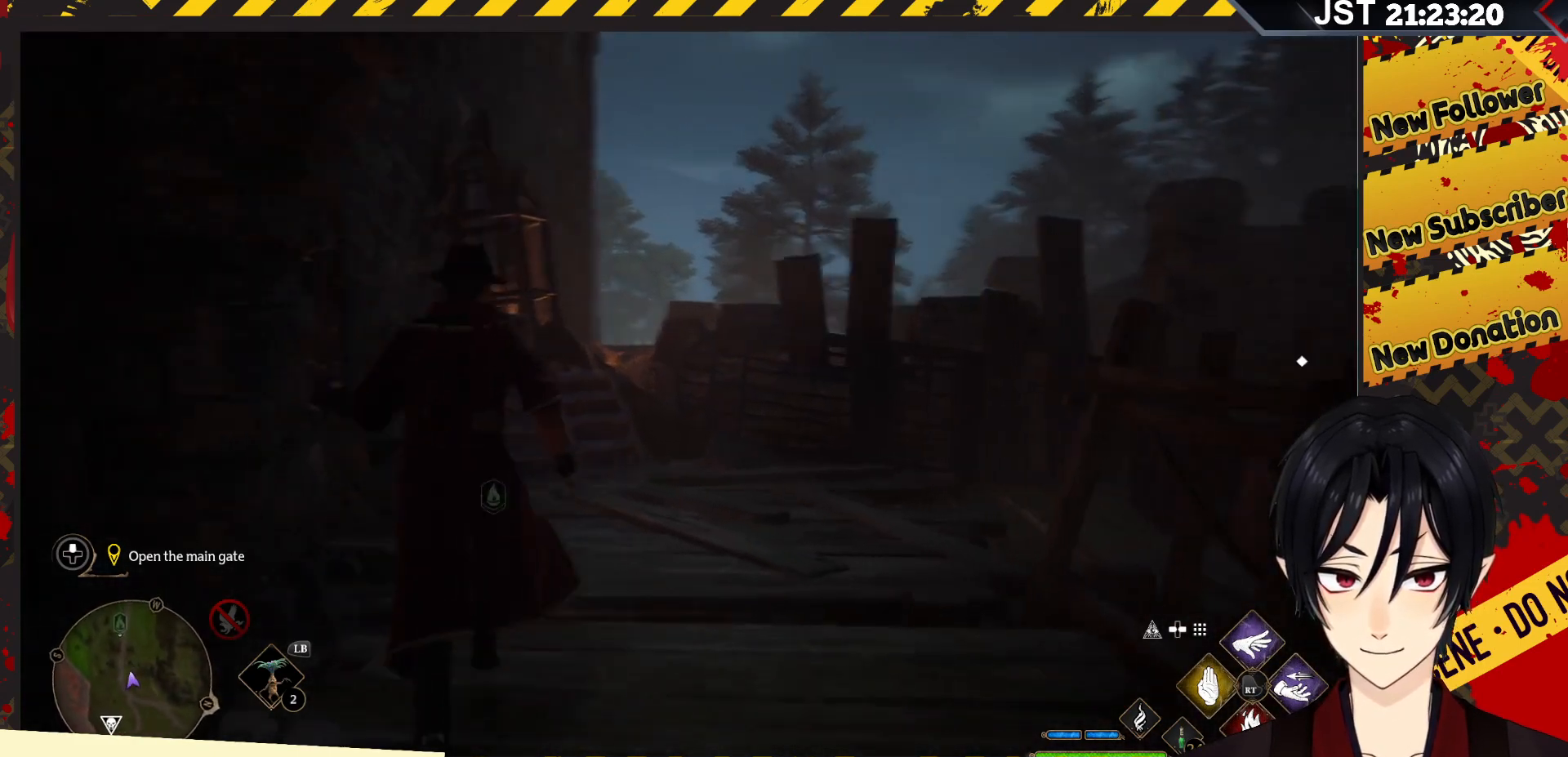
{"buttons": [], "left_stick": "up", "right_stick": "center", "events": [[350, "right_stick", "down"], [433, "right_stick", "center"]]}
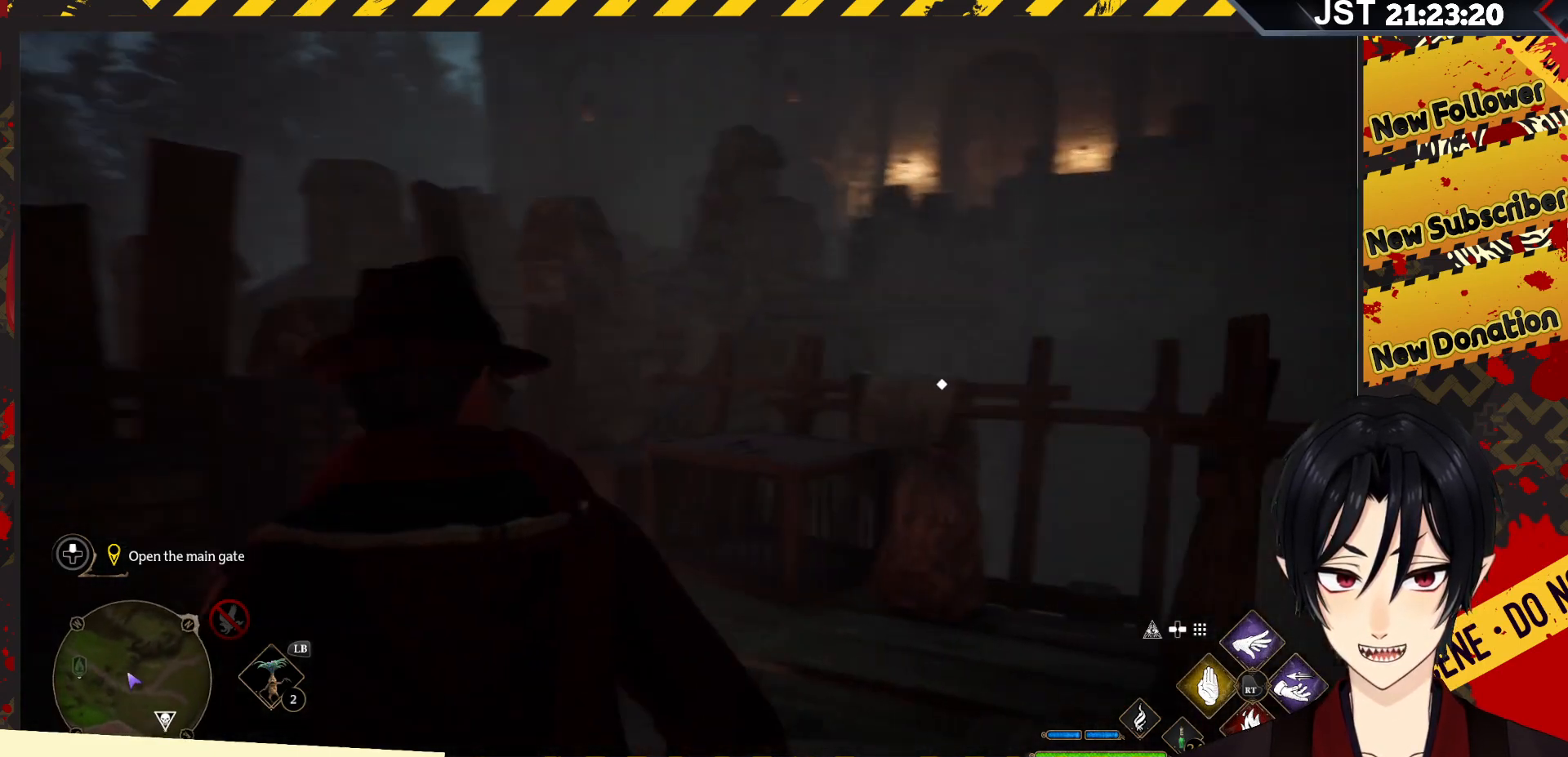
{"buttons": [], "left_stick": "up-right", "right_stick": "down", "events": [[133, "right_stick", "down-right"], [267, "right_stick", "down"], [383, "left_stick", "up-right"]]}
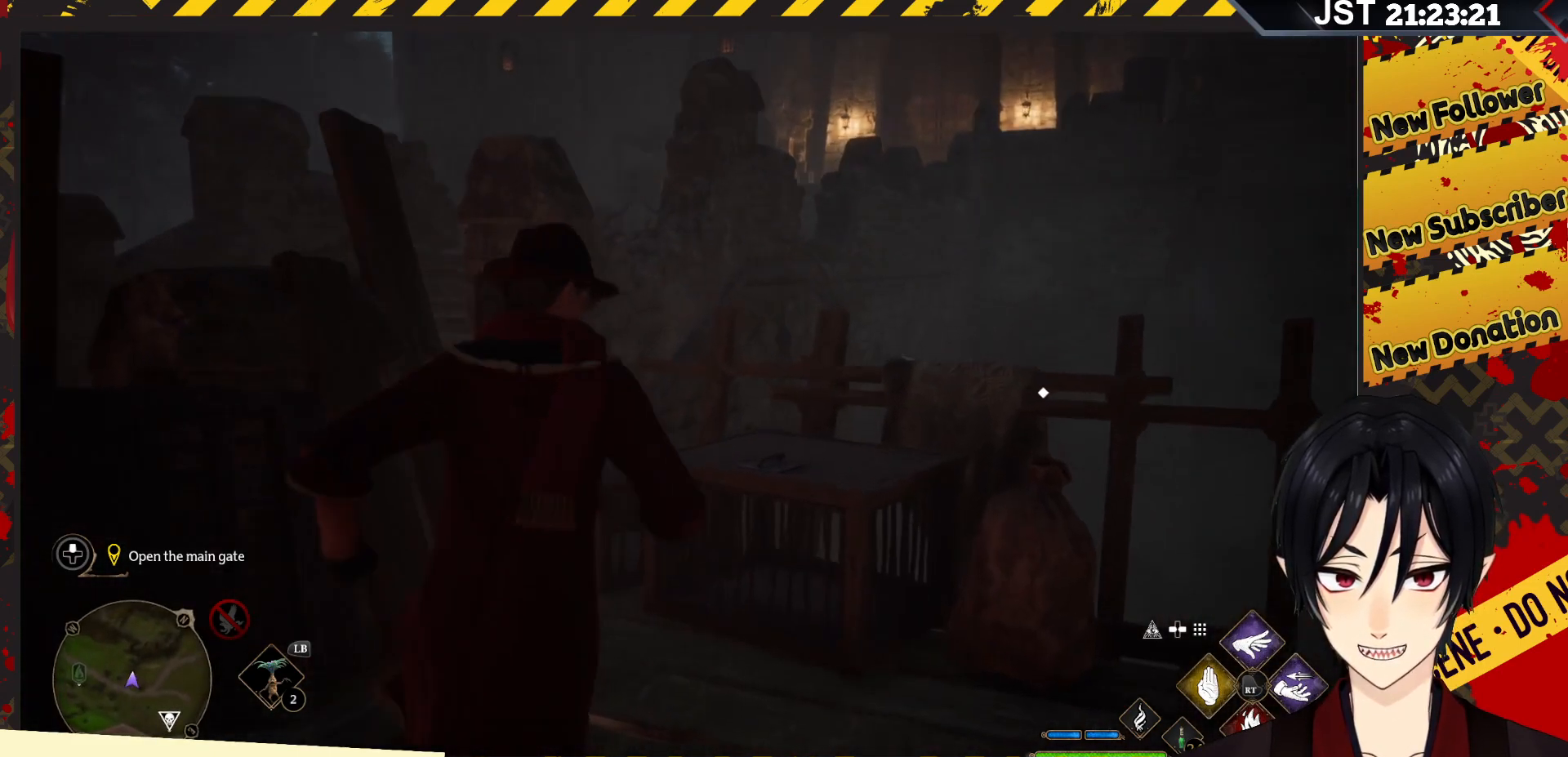
{"buttons": ["X"], "left_stick": "center", "right_stick": "center", "events": [[83, "right_stick", "center"], [133, "left_stick", "right"], [450, "left_stick", "center"], [467, "X", "down"]]}
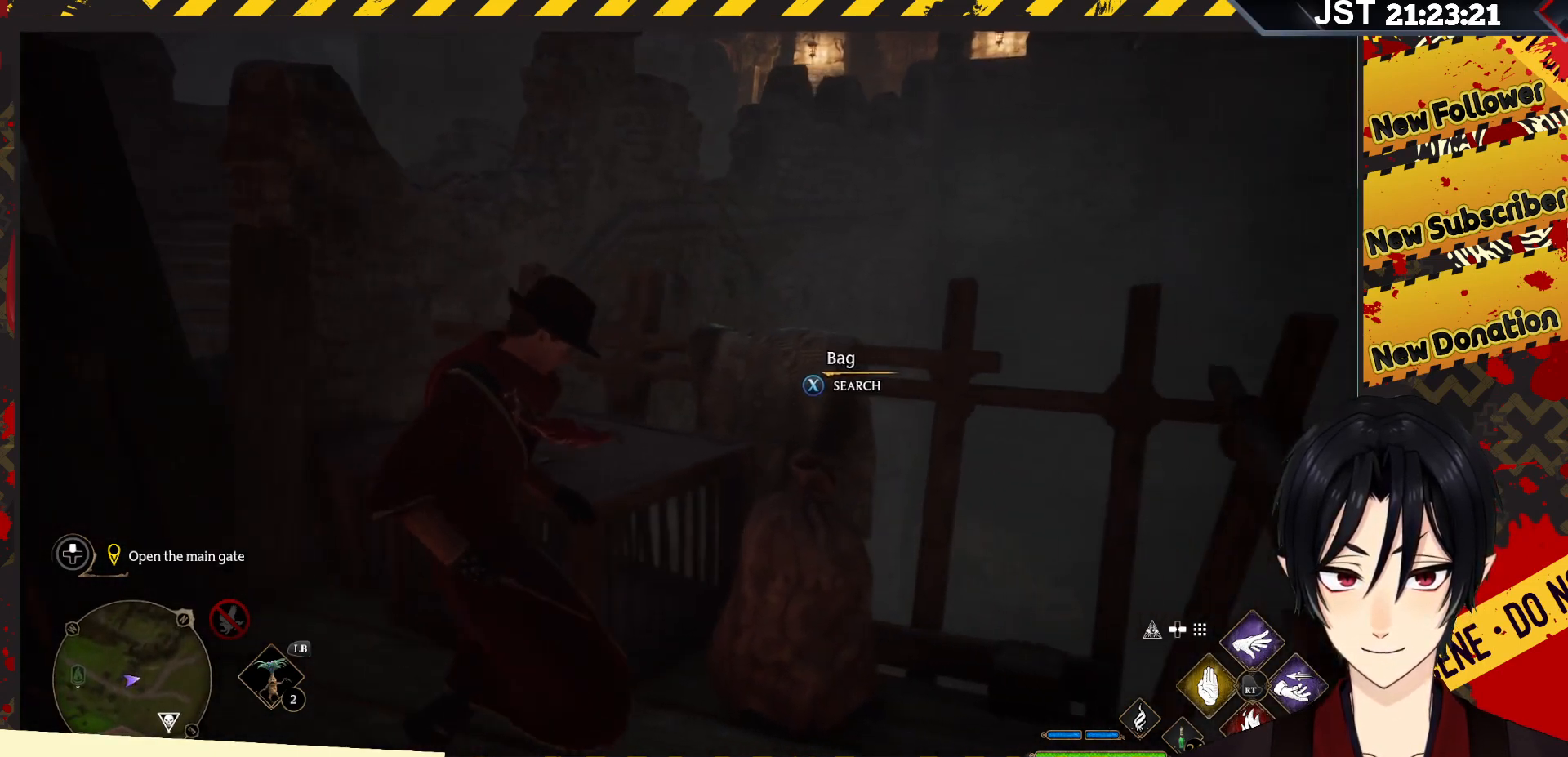
{"buttons": [], "left_stick": "center", "right_stick": "center", "events": [[117, "X", "up"]]}